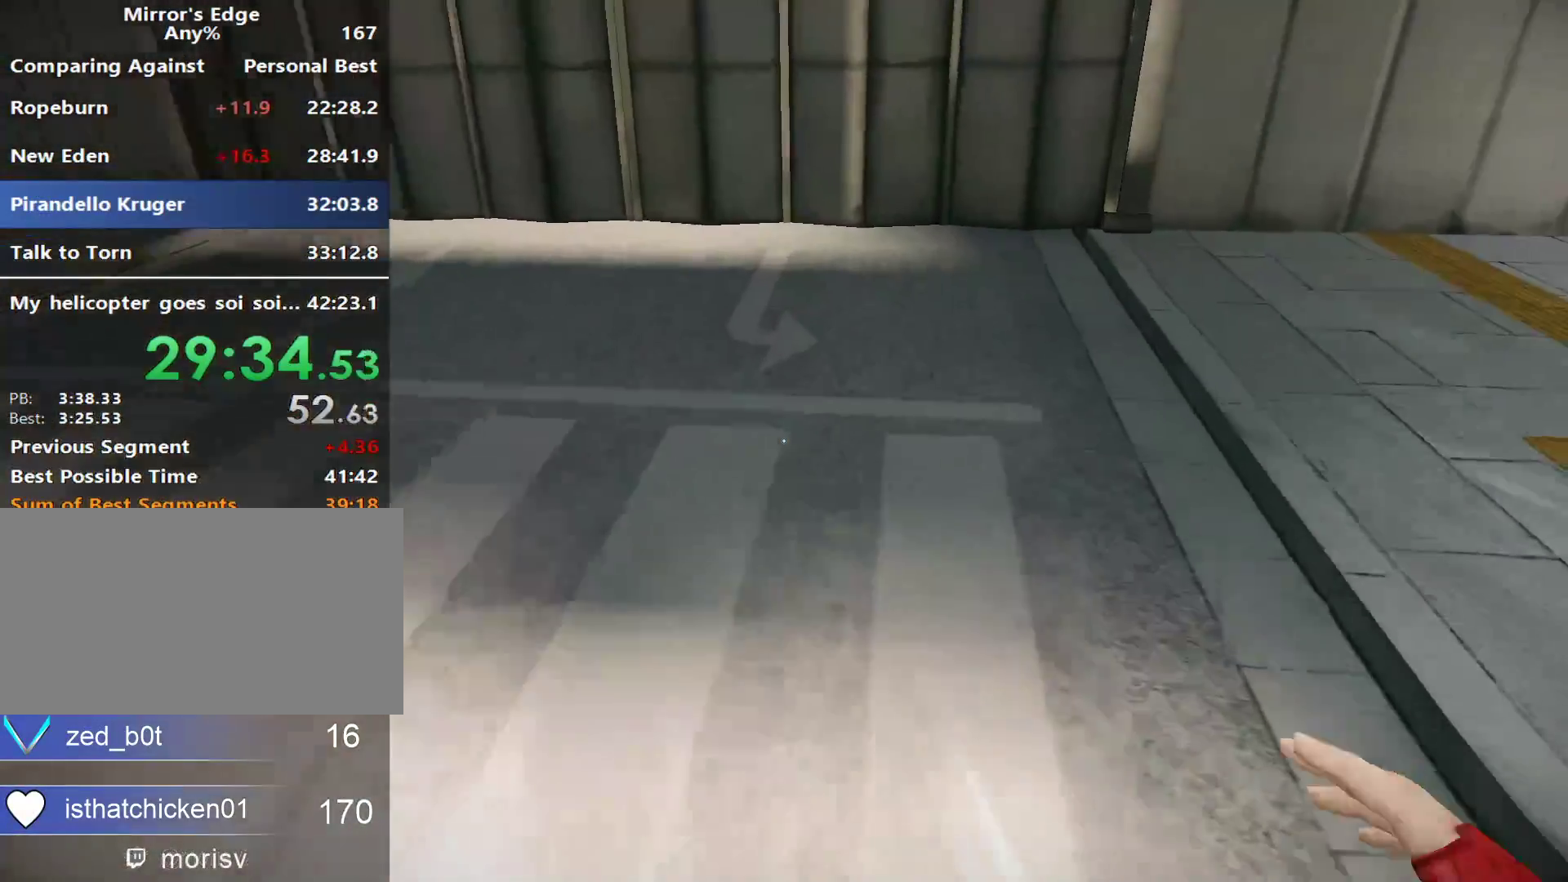
Gameplay with keyboard and mouse; each line is a JSON object with the keys and mouse buttons held at the frame after it. "events" lists presses ("down") and releases ("up") of "a", "alt", "ctrl", "d", "e", "q", "s", "shift", "space", "tab", "w", "mouse_left", "mouse_right", "mouse_wheel_up" and "mouse_wheel_down" between this image and that frame as [ms after this image, input, new state], when the widget could be followed in between. "mouse_left", "mouse_right", "mouse_wheel_up", "mouse_wheel_down" = the "left", "right", "wheel_up", "wheel_down" buttons of the "mouse" list. No other keys are recorded. Not read: mouse_move.
{"keys": ["w"], "mouse": [], "events": []}
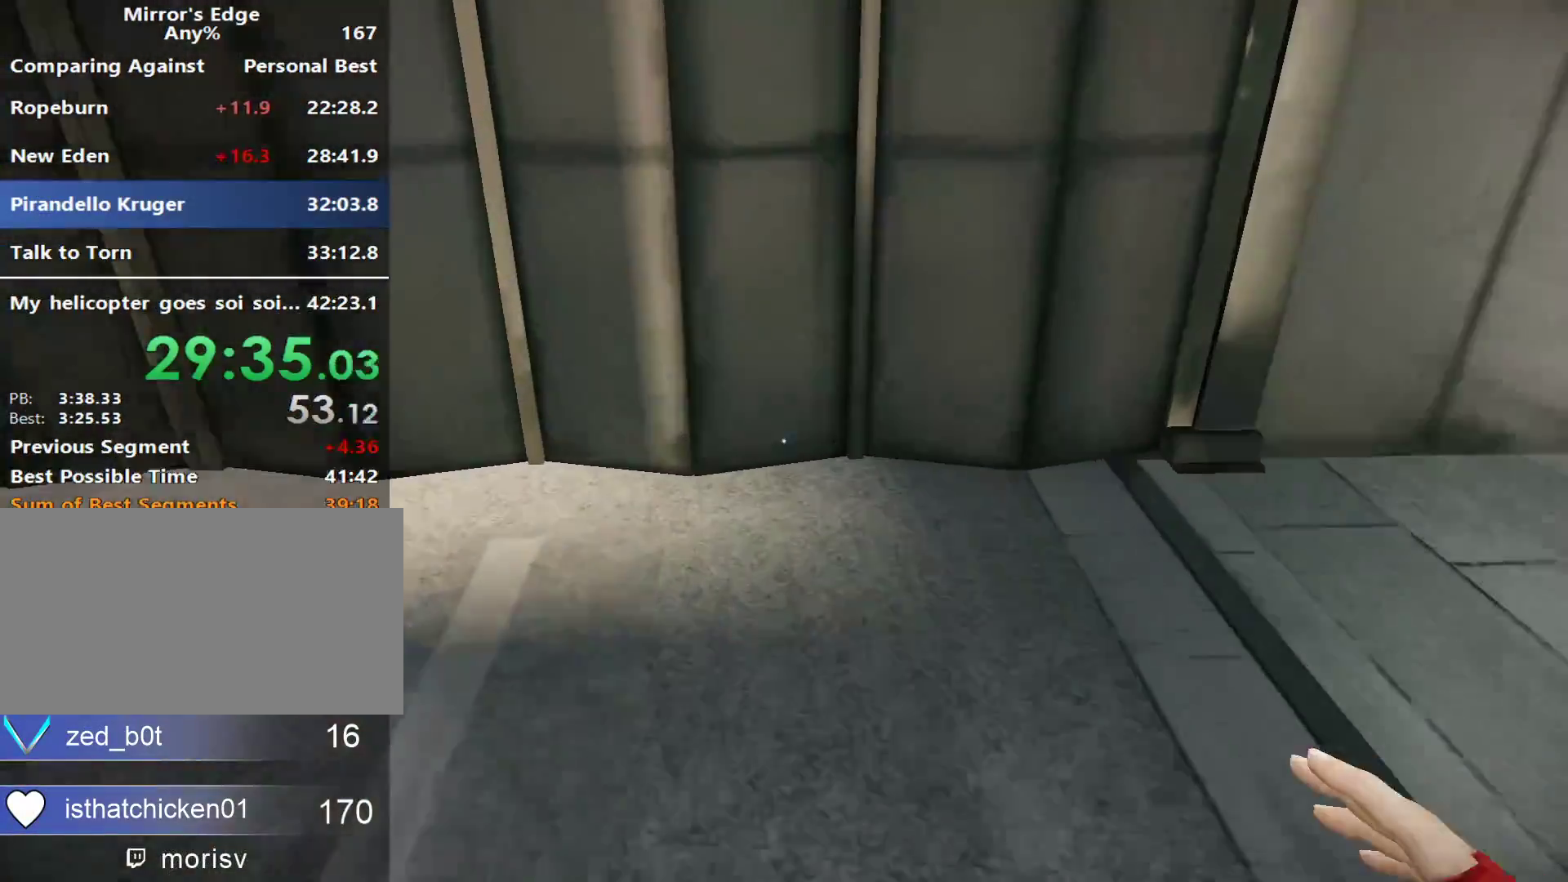
{"keys": ["w"], "mouse": []}
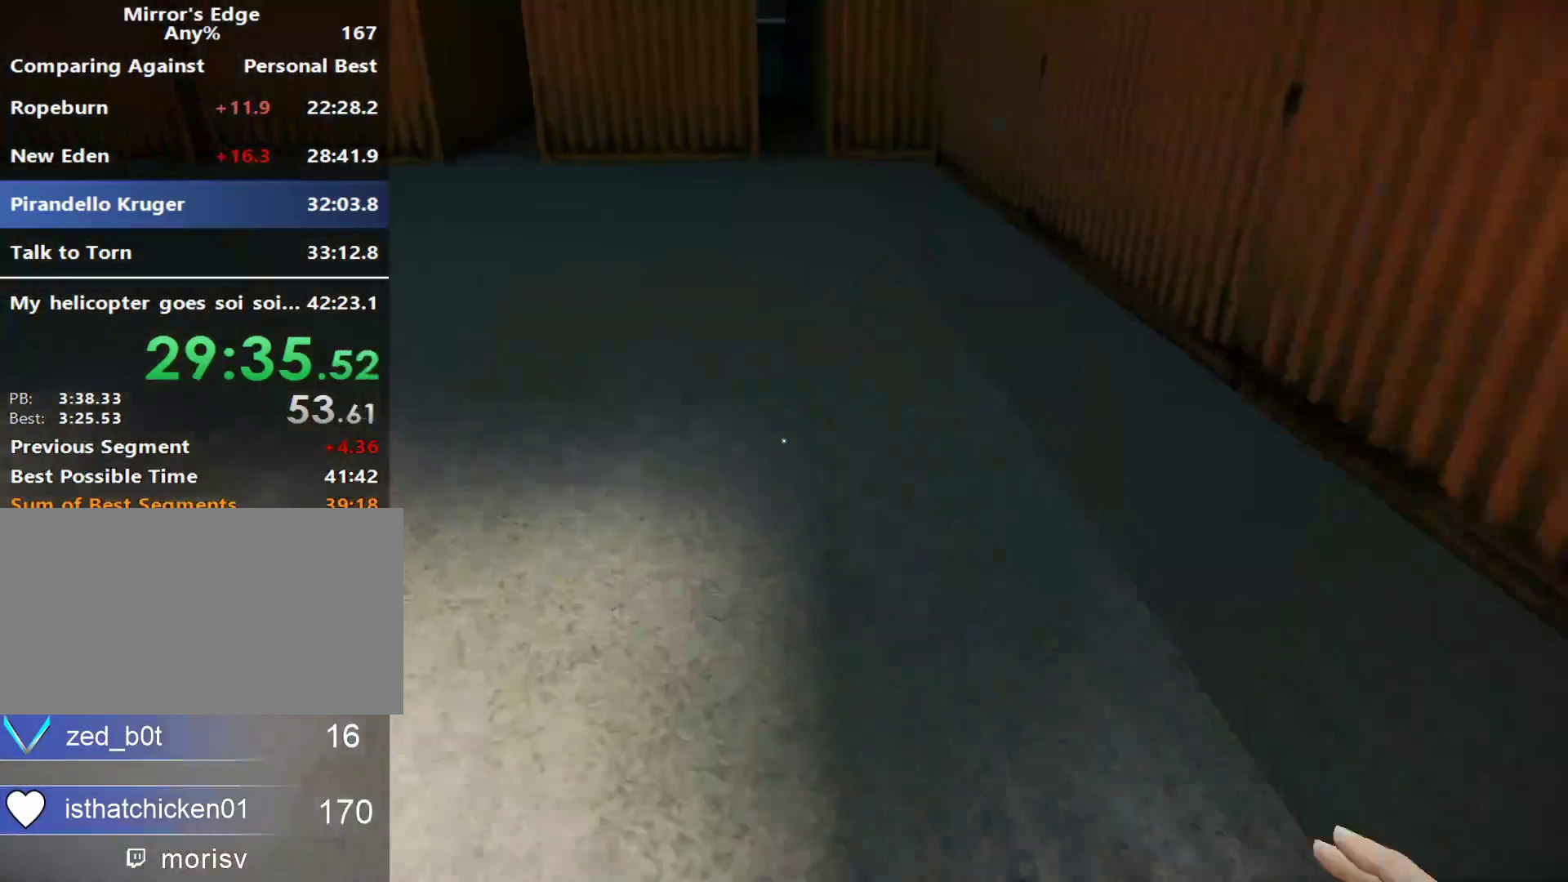
{"keys": ["w"], "mouse": [], "events": []}
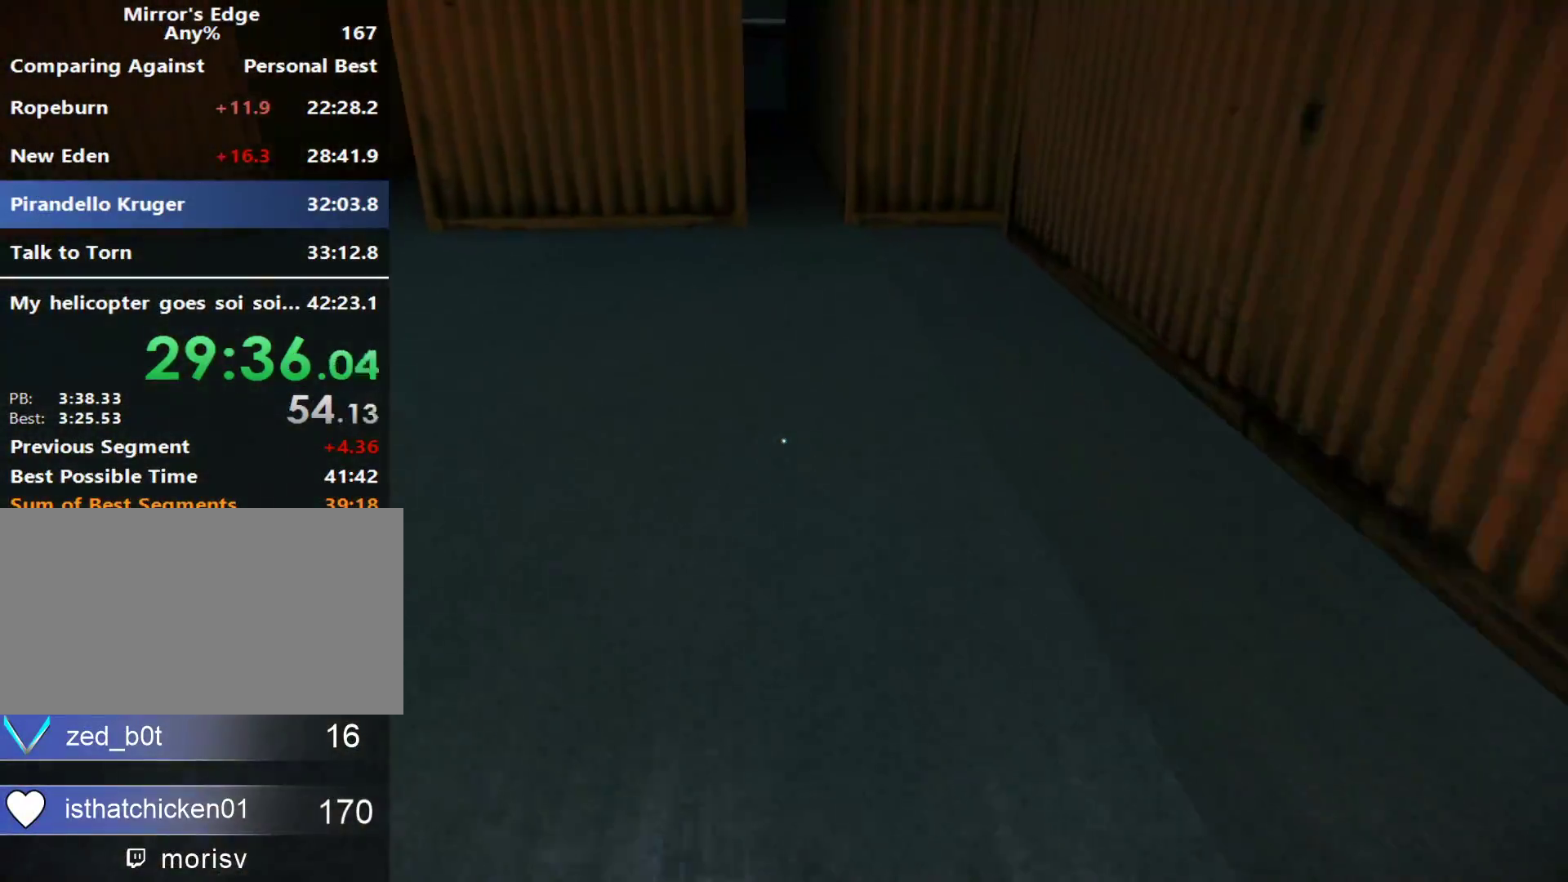
{"keys": ["w"], "mouse": [], "events": []}
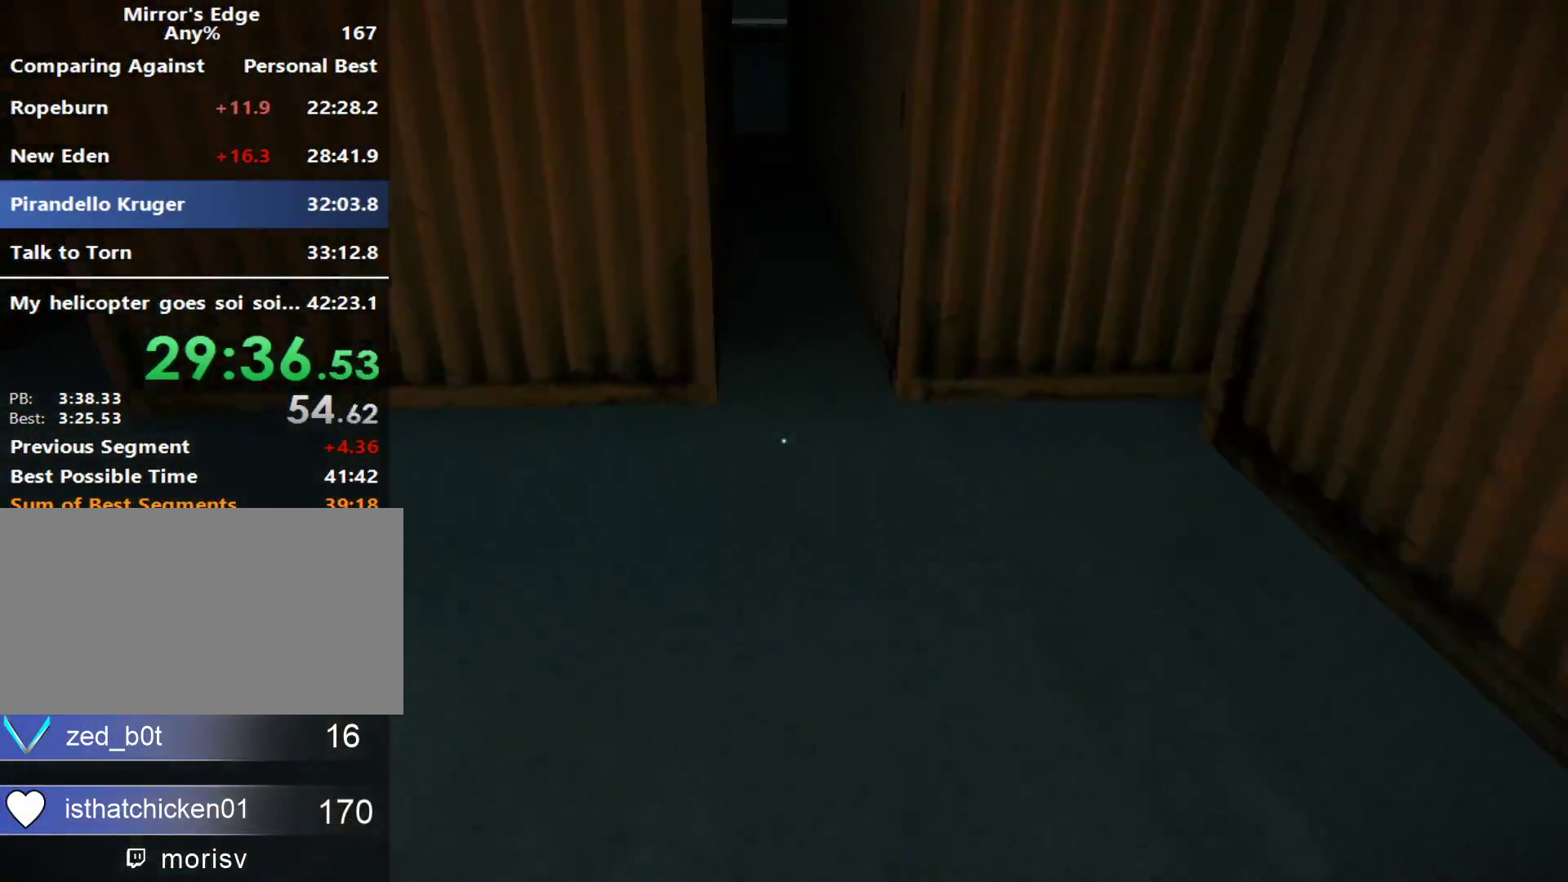
{"keys": ["w"], "mouse": [], "events": []}
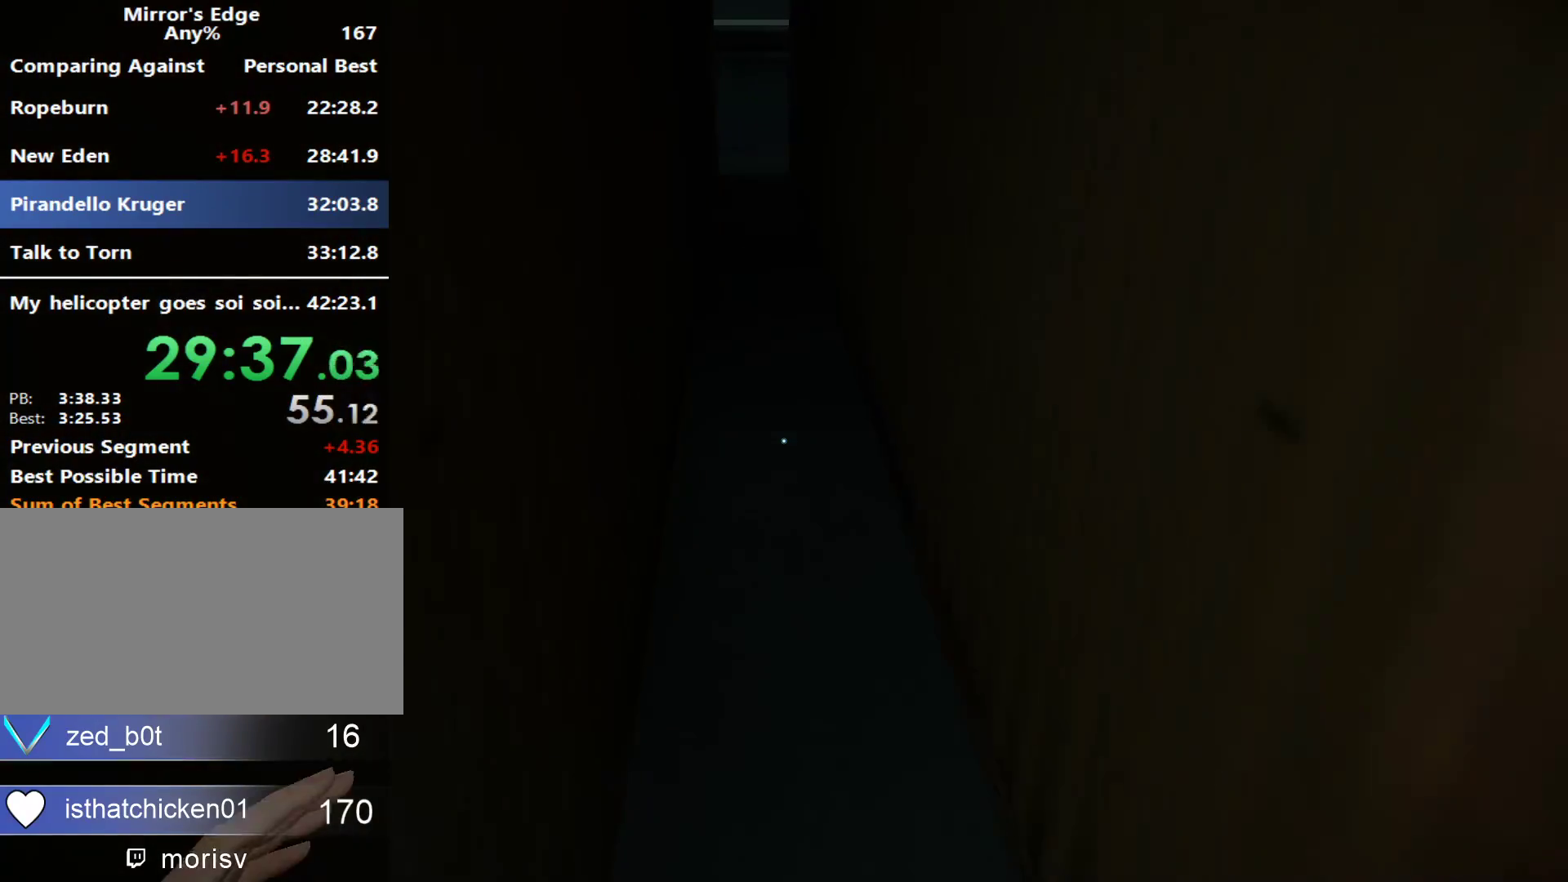
{"keys": ["w"], "mouse": [], "events": []}
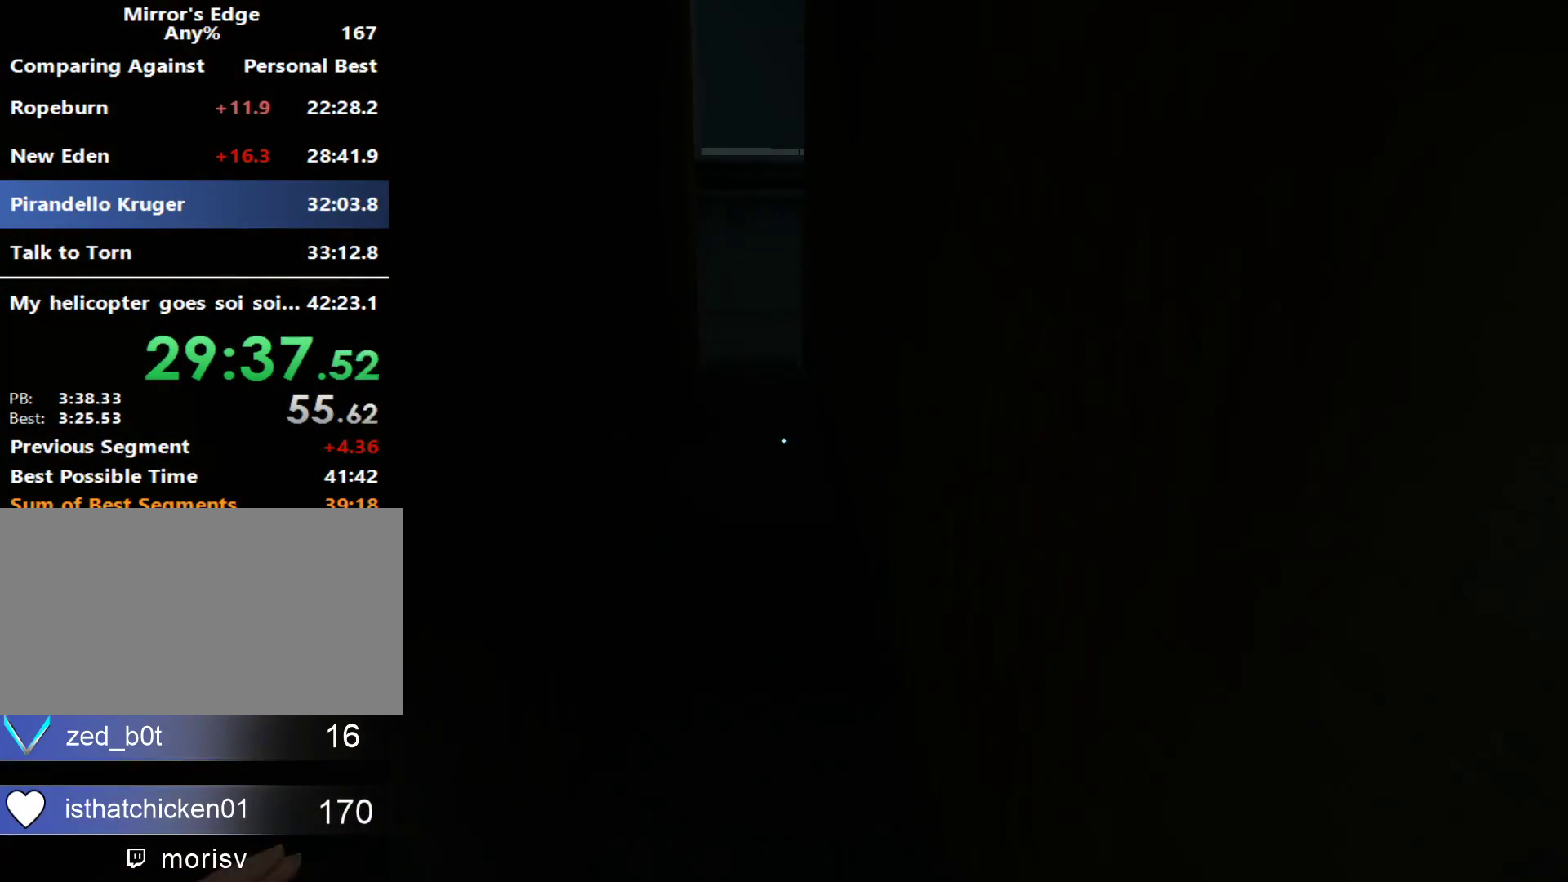
{"keys": ["w"], "mouse": [], "events": []}
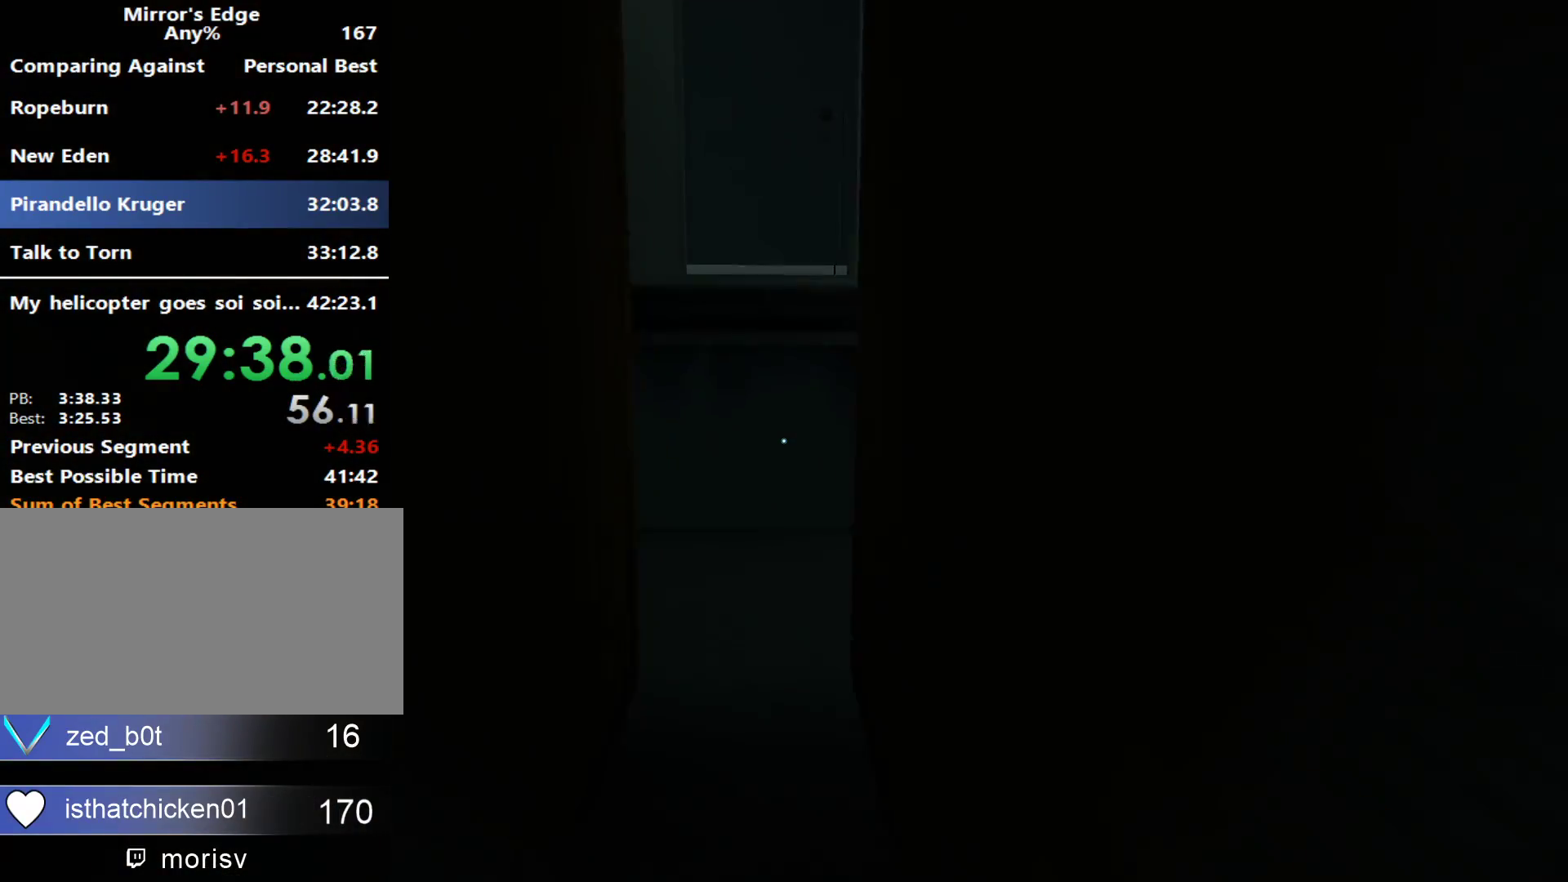
{"keys": ["shift", "w"], "mouse": [], "events": [[250, "space", "down"], [300, "shift", "down"], [350, "space", "up"]]}
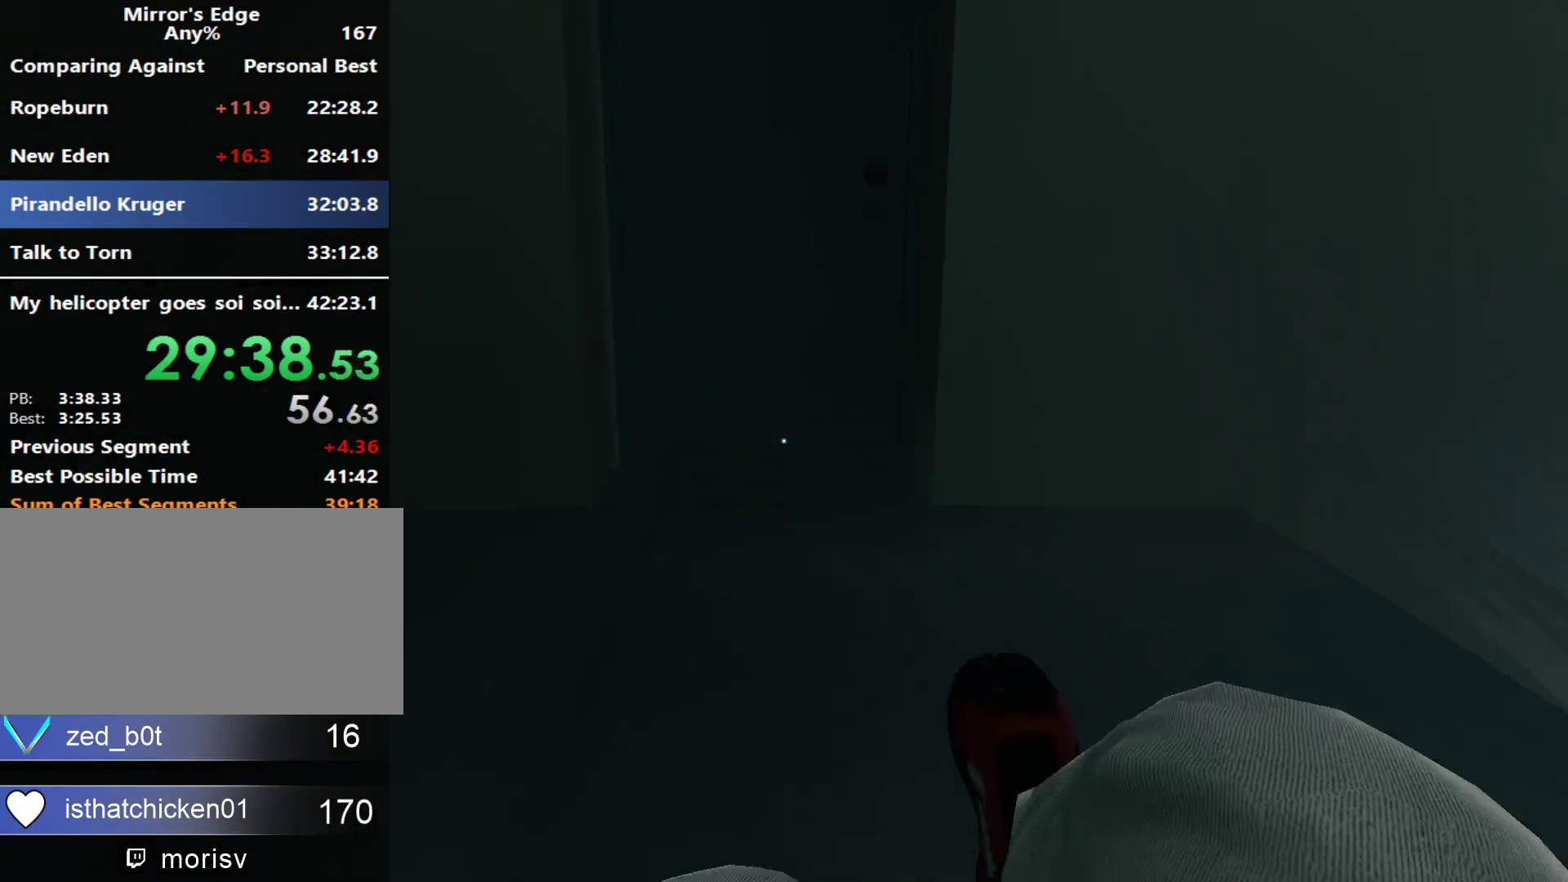
{"keys": ["d"], "mouse": [], "events": [[33, "shift", "up"], [400, "d", "down"], [400, "w", "up"]]}
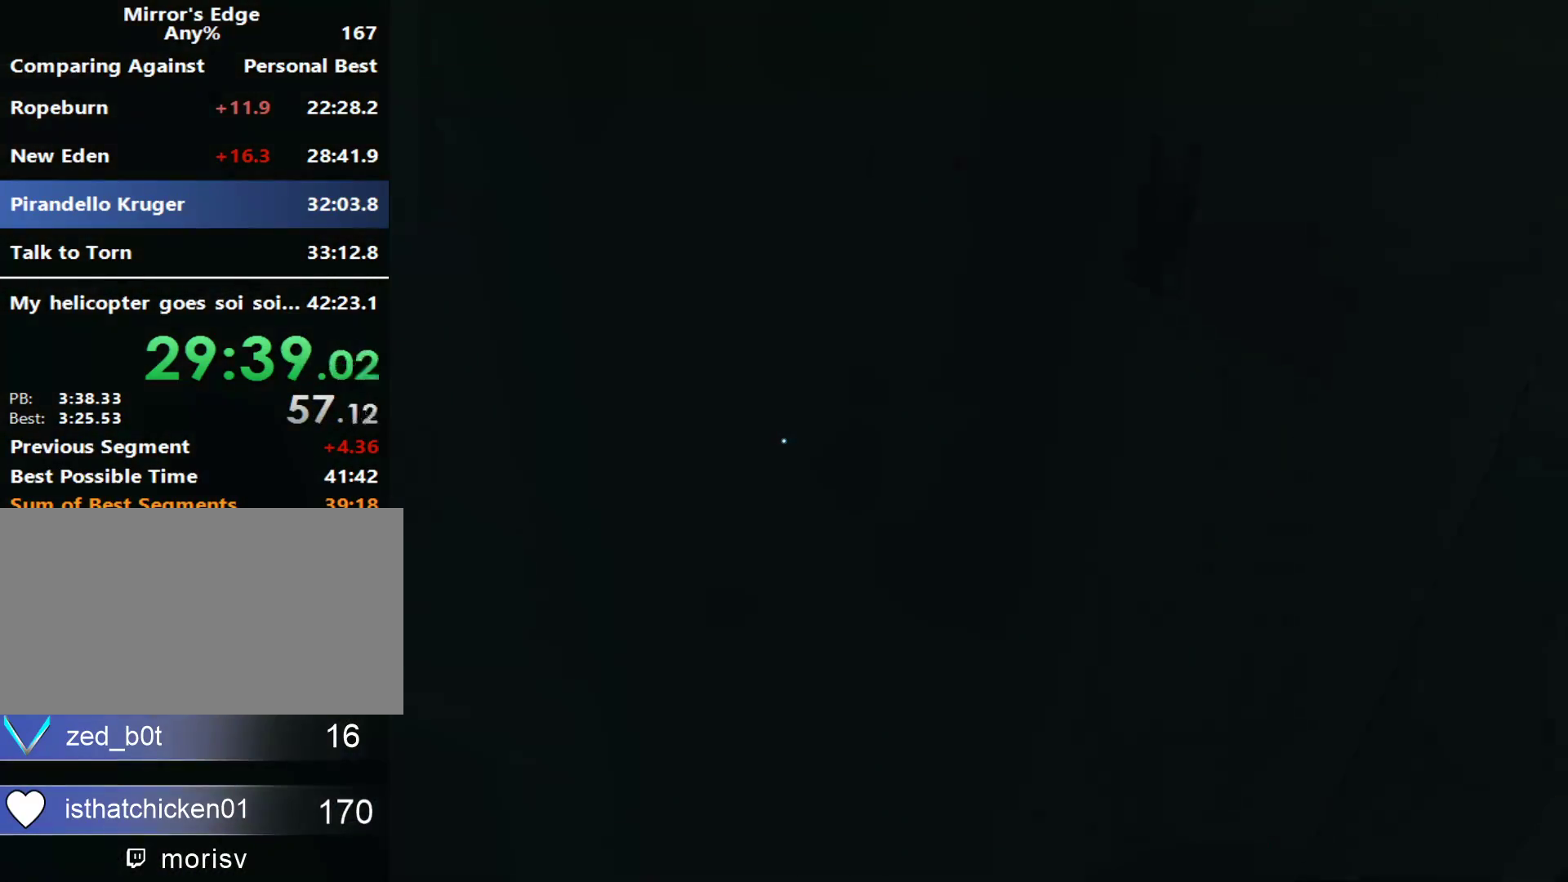
{"keys": ["d"], "mouse": [], "events": []}
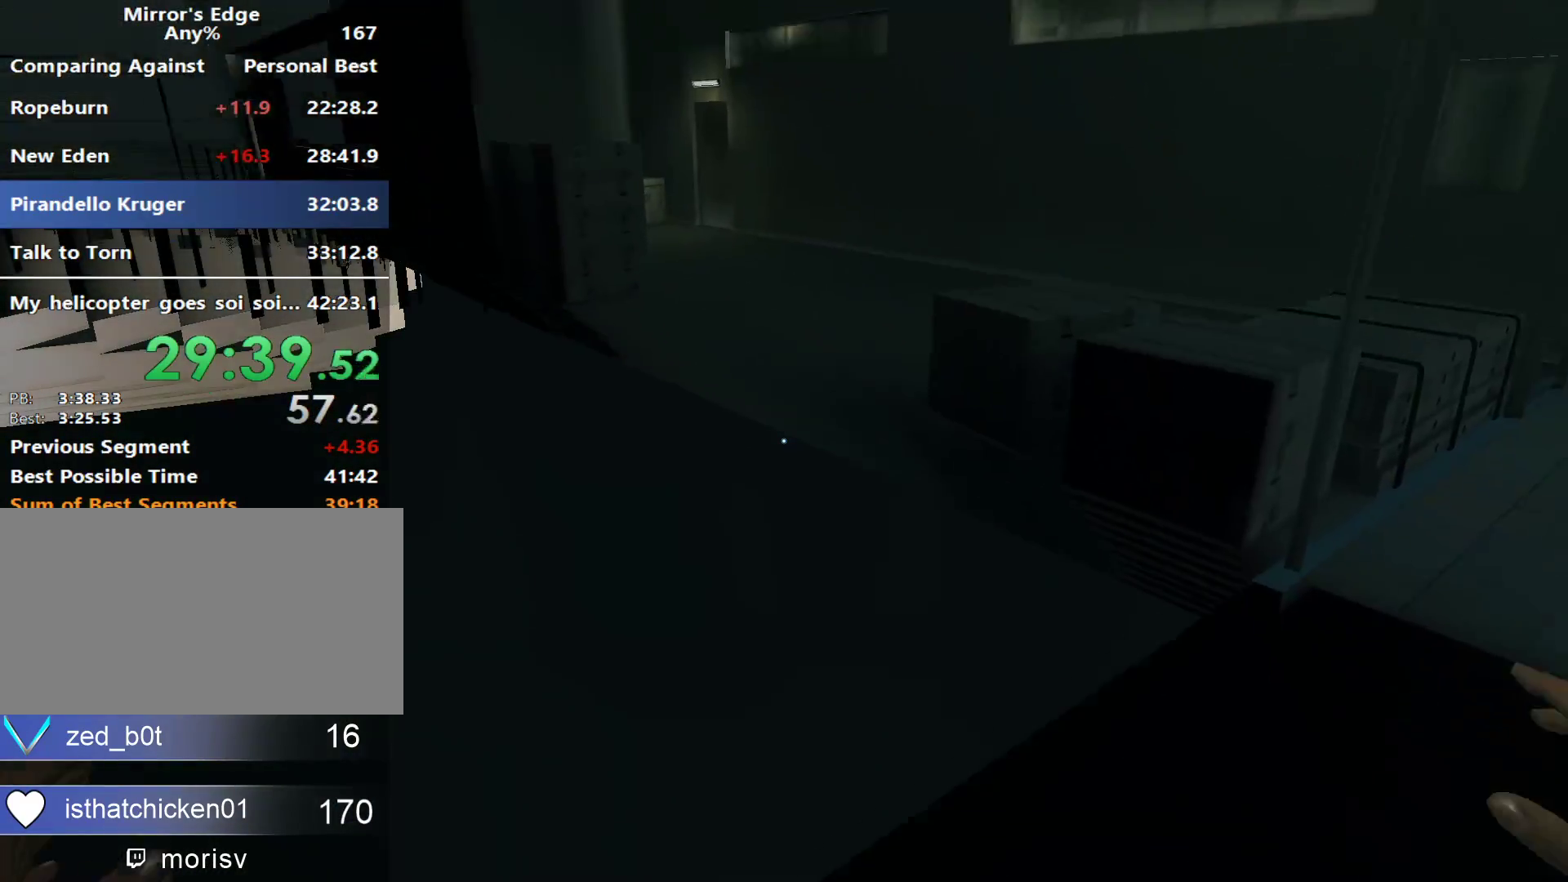
{"keys": ["w"], "mouse": [], "events": [[17, "w", "down"], [117, "d", "up"]]}
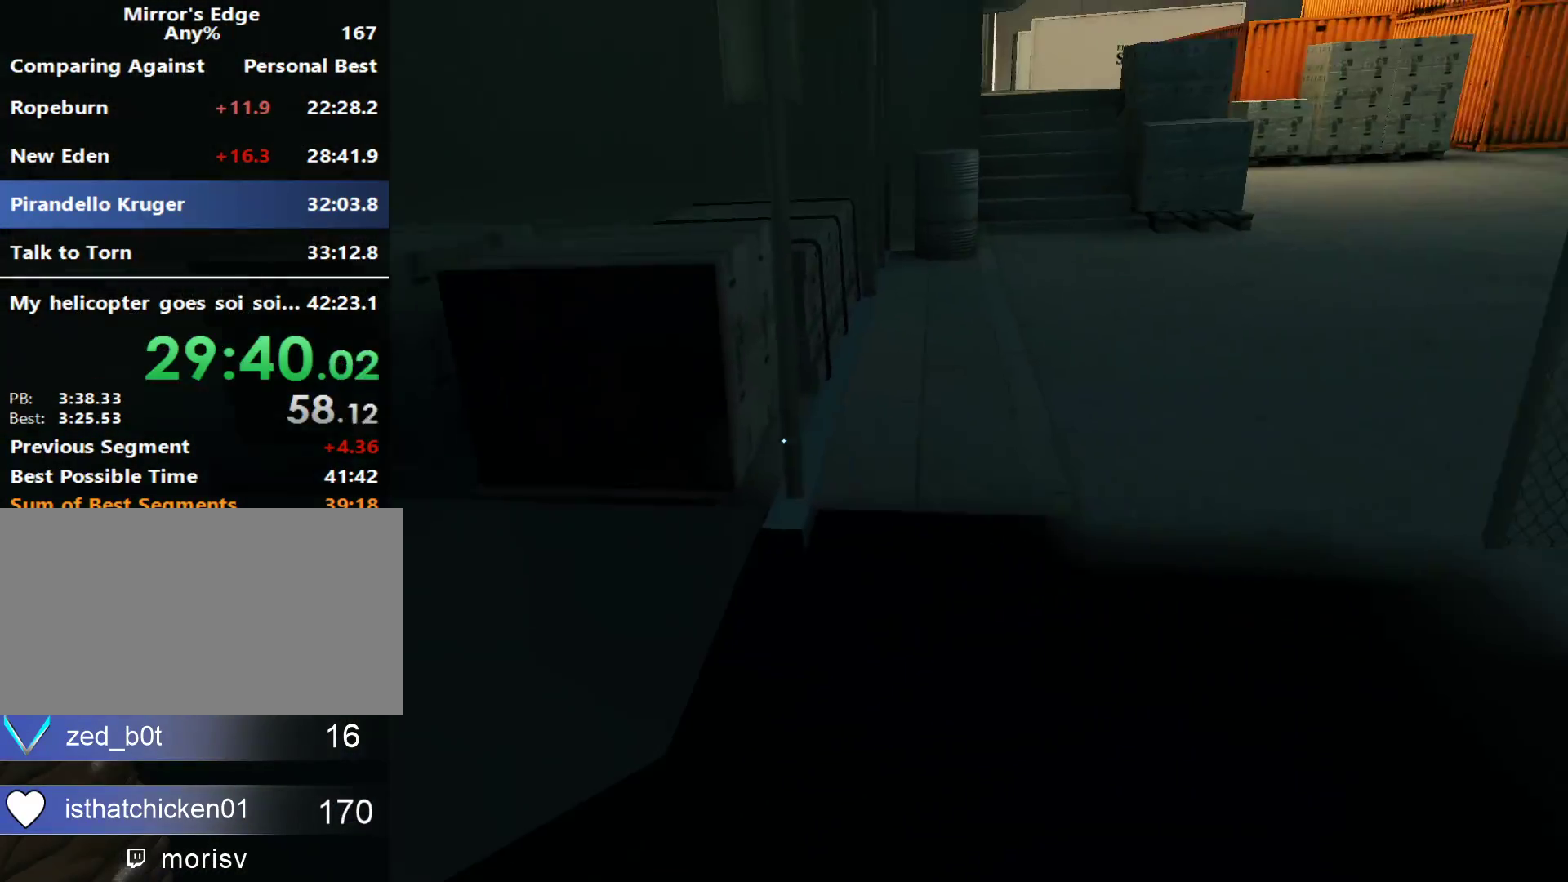
{"keys": ["w"], "mouse": [], "events": [[83, "a", "down"], [133, "space", "down"], [133, "w", "up"], [267, "a", "up"], [267, "space", "up"], [267, "w", "down"]]}
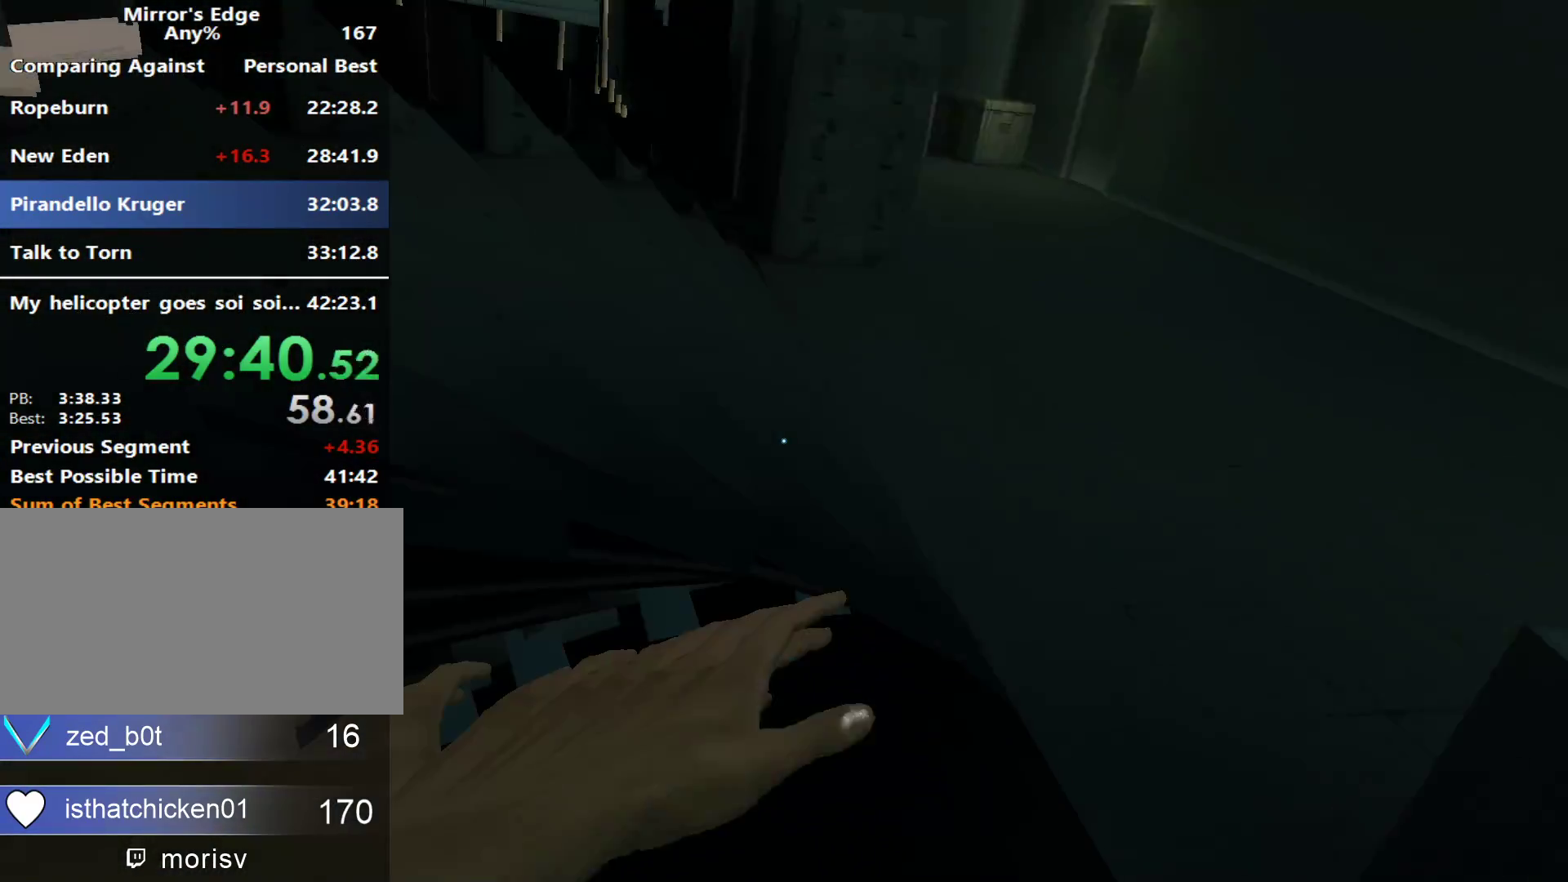
{"keys": ["w"], "mouse": [], "events": [[333, "space", "down"], [467, "space", "up"]]}
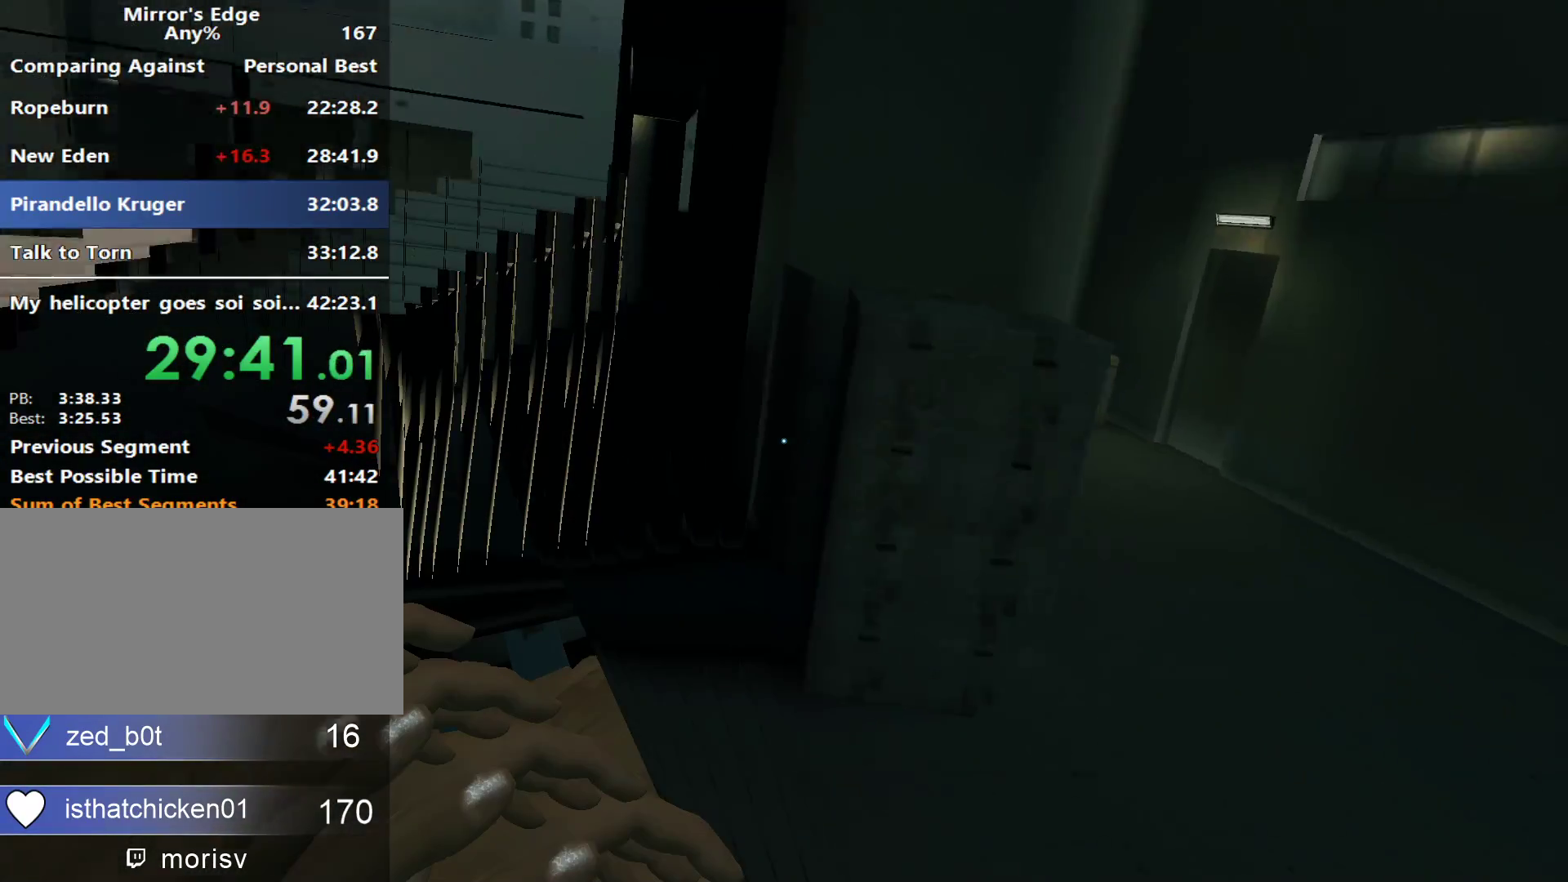
{"keys": ["space", "w"], "mouse": [], "events": [[433, "space", "down"]]}
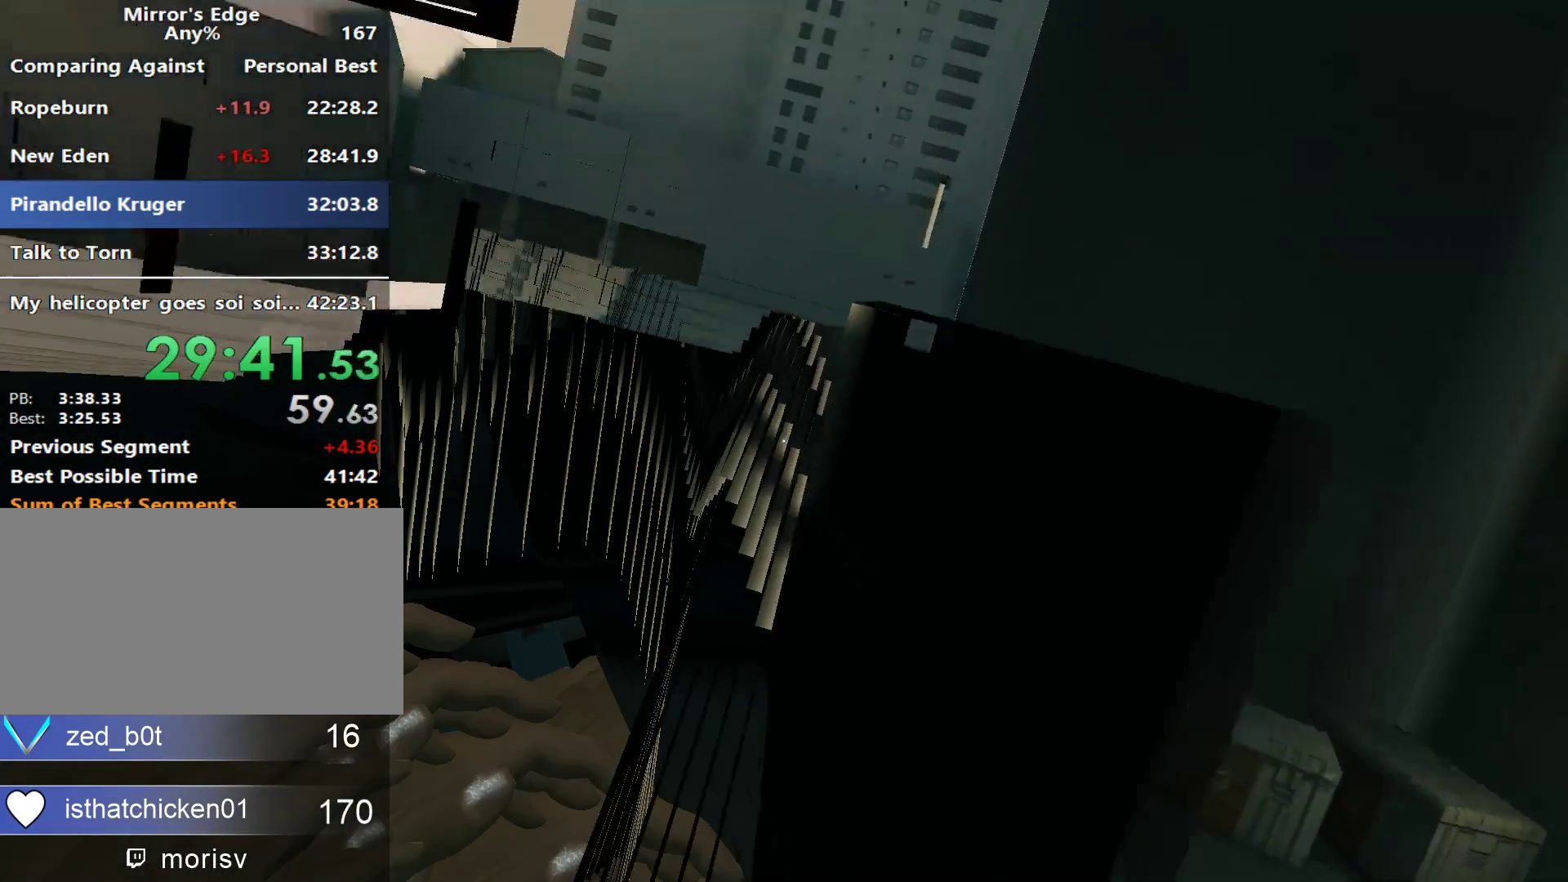
{"keys": ["w"], "mouse": [], "events": [[217, "space", "up"], [317, "space", "down"], [450, "space", "up"]]}
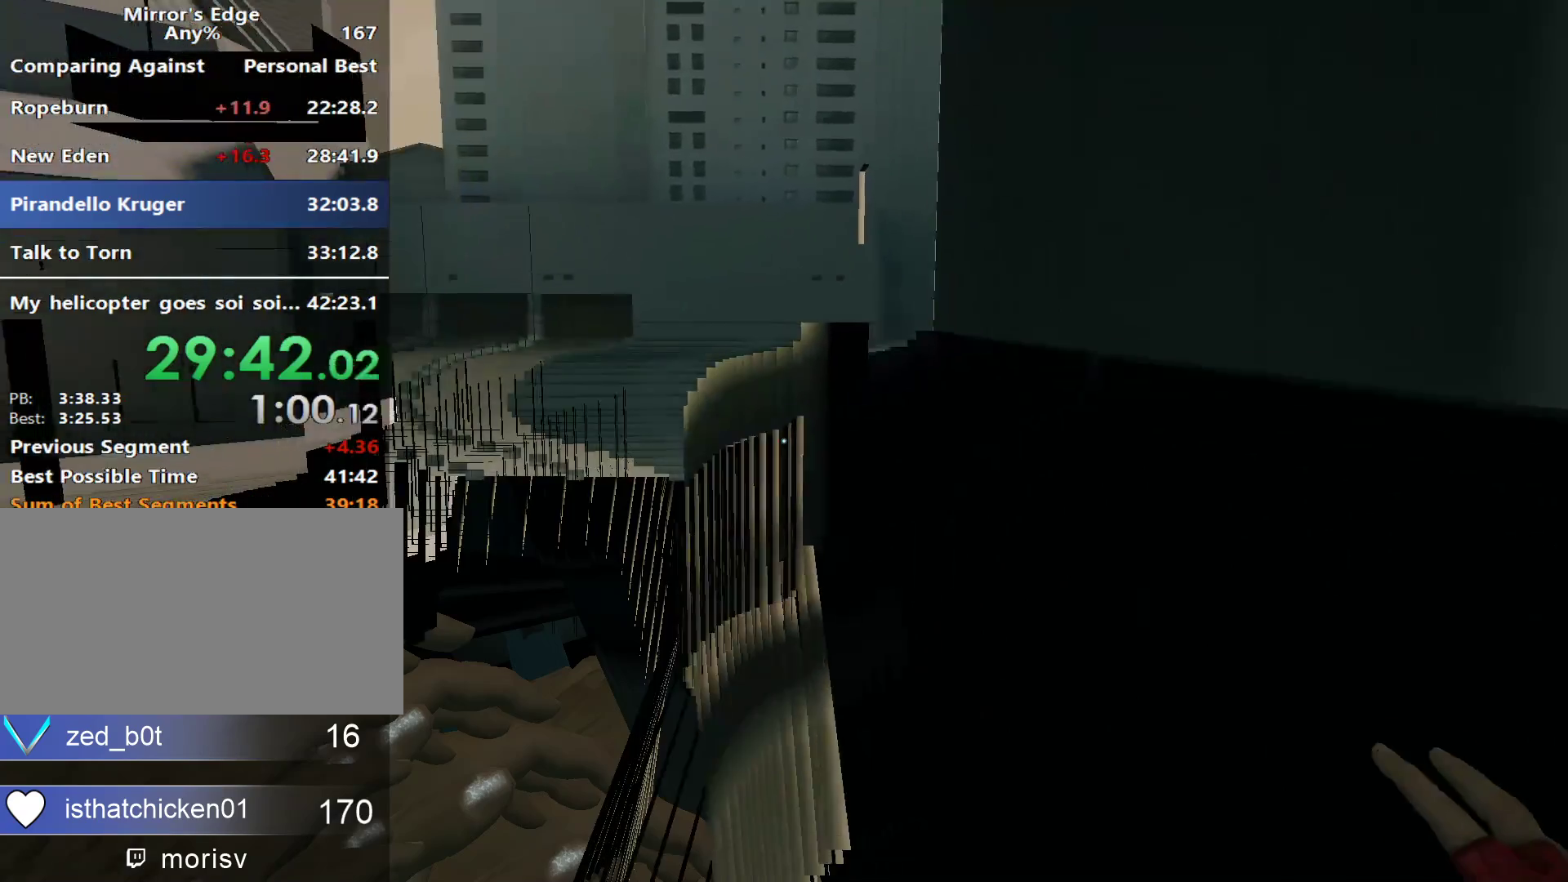
{"keys": ["w"], "mouse": [], "events": [[100, "space", "down"], [150, "space", "up"], [283, "space", "down"], [417, "space", "up"]]}
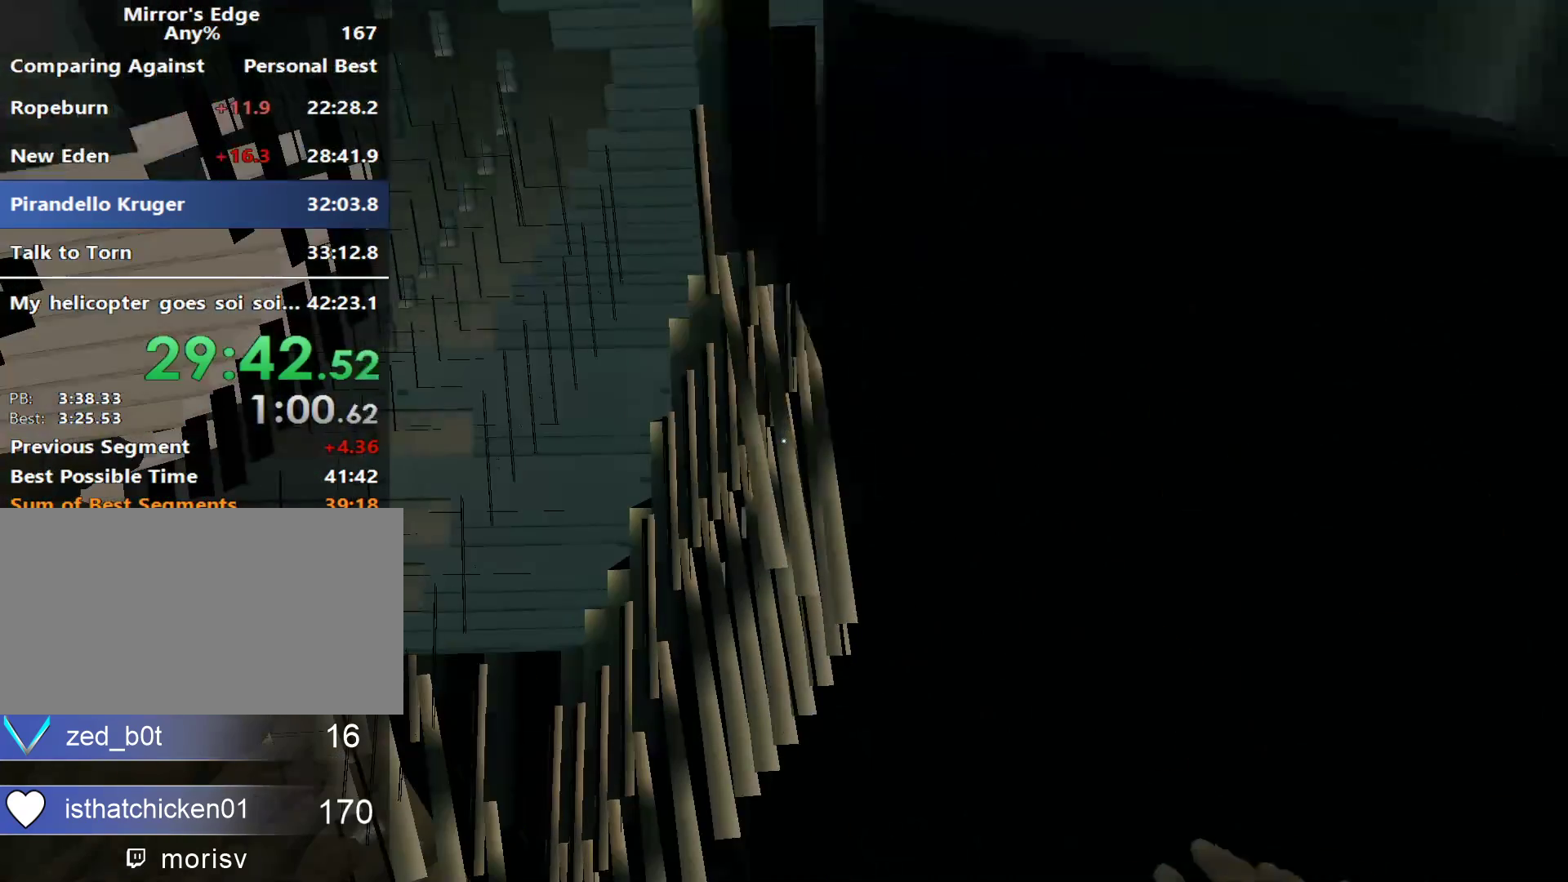
{"keys": ["w"], "mouse": [], "events": [[117, "space", "down"], [250, "space", "up"]]}
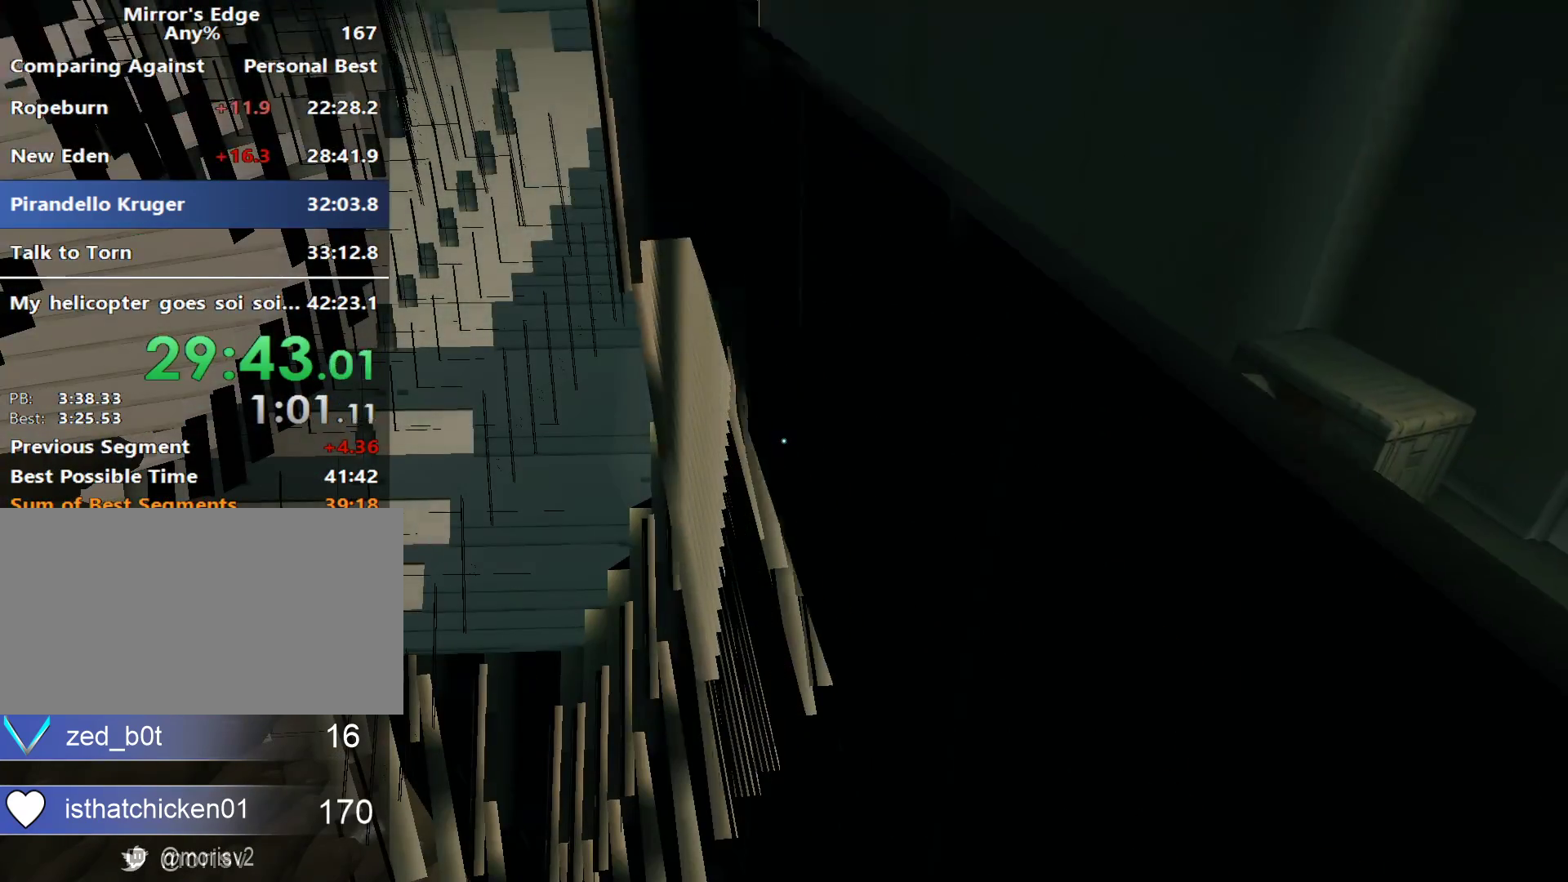
{"keys": [], "mouse": [], "events": [[133, "w", "up"]]}
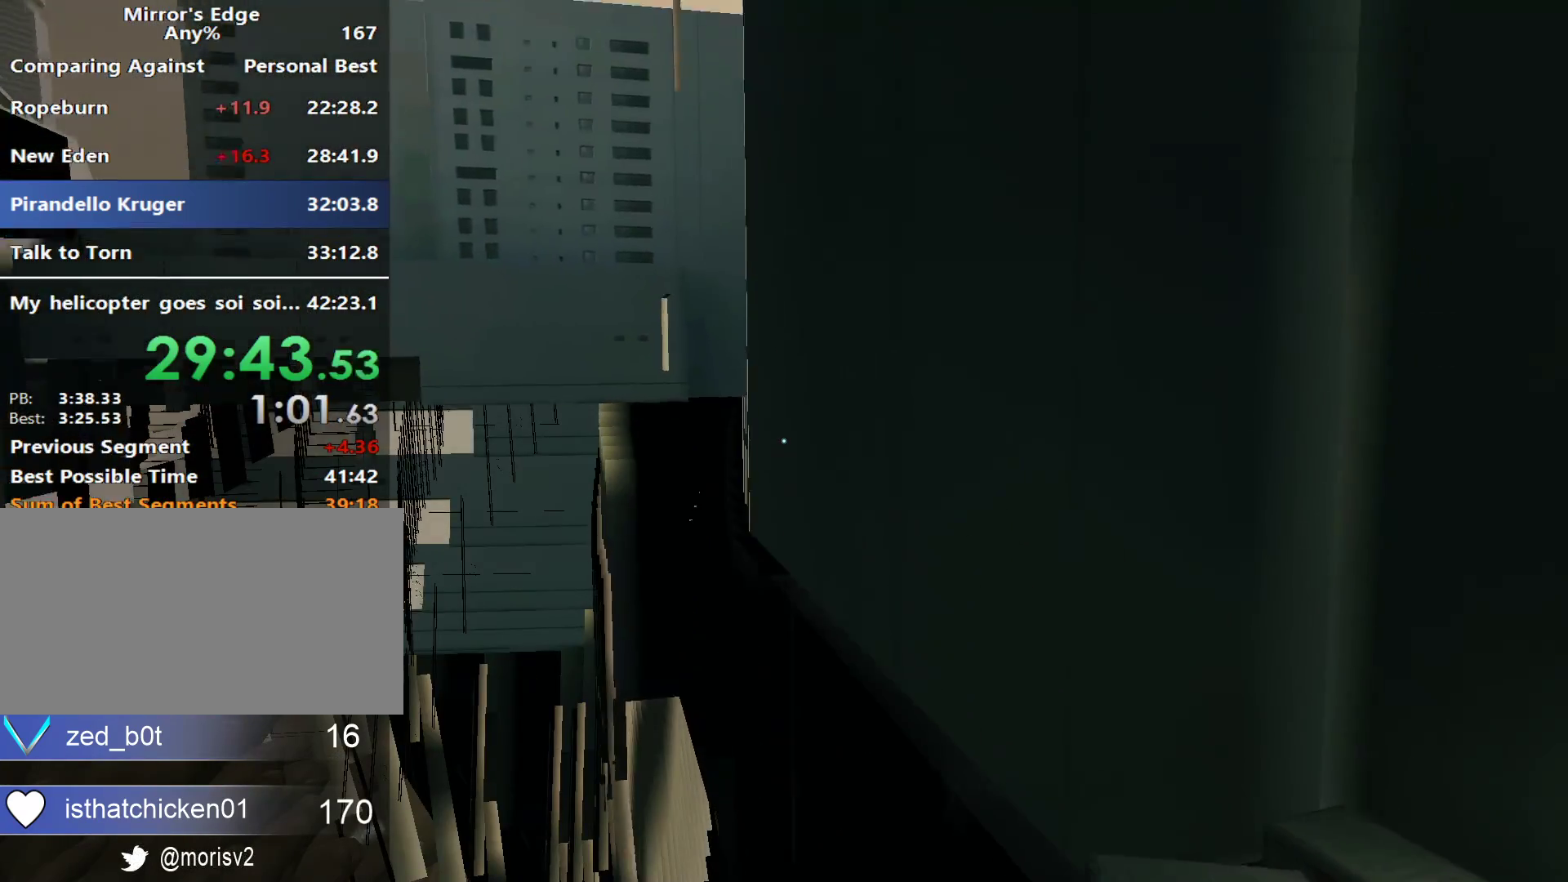
{"keys": ["w"], "mouse": [], "events": [[183, "w", "down"]]}
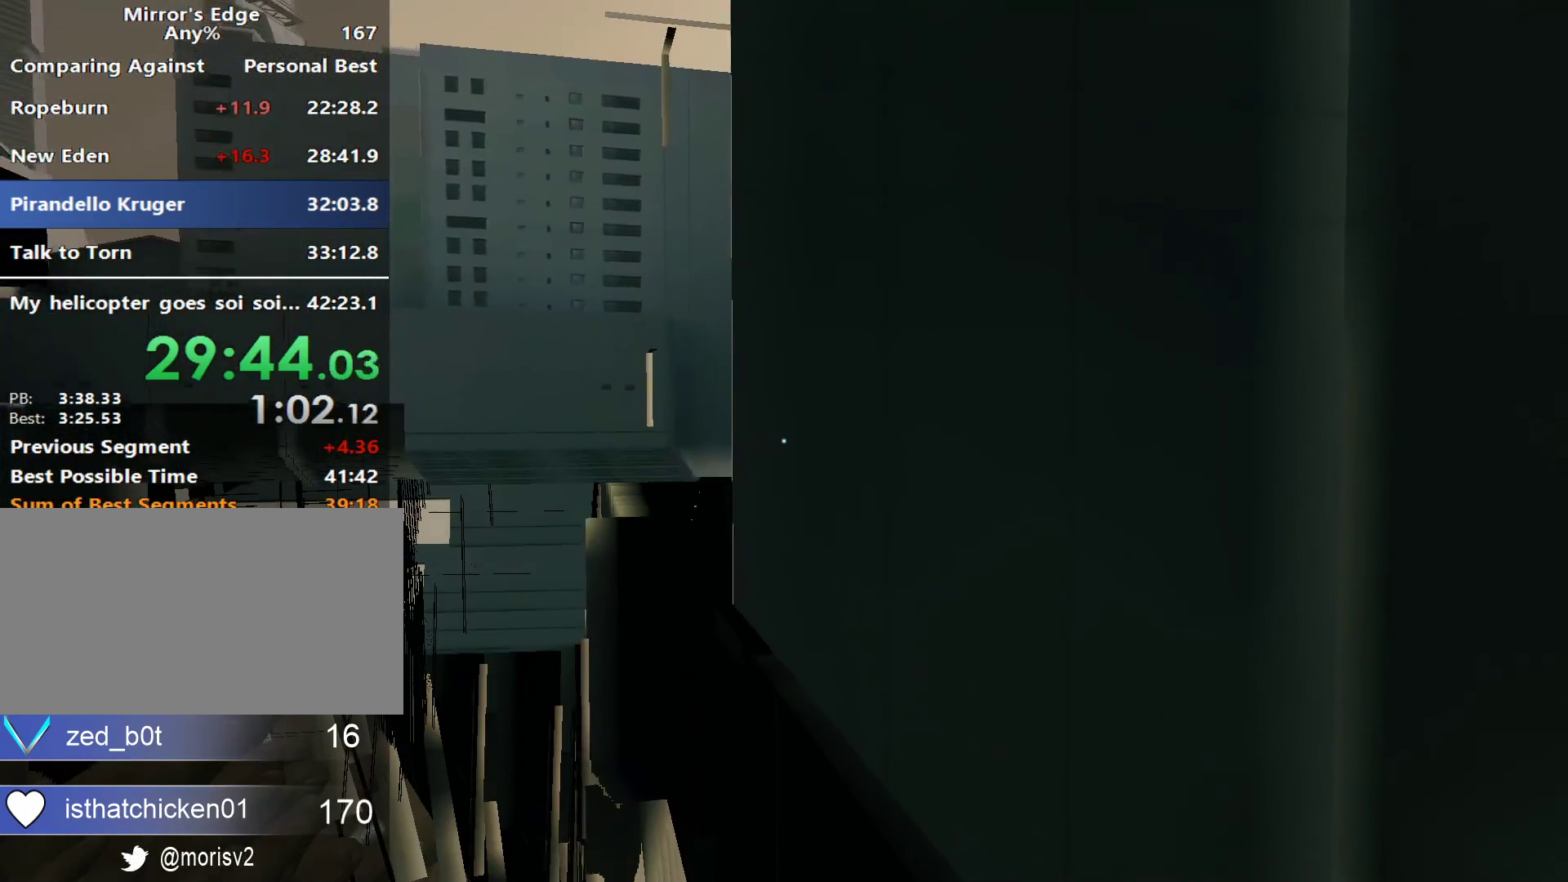
{"keys": ["w"], "mouse": [], "events": [[250, "space", "down"], [433, "space", "up"]]}
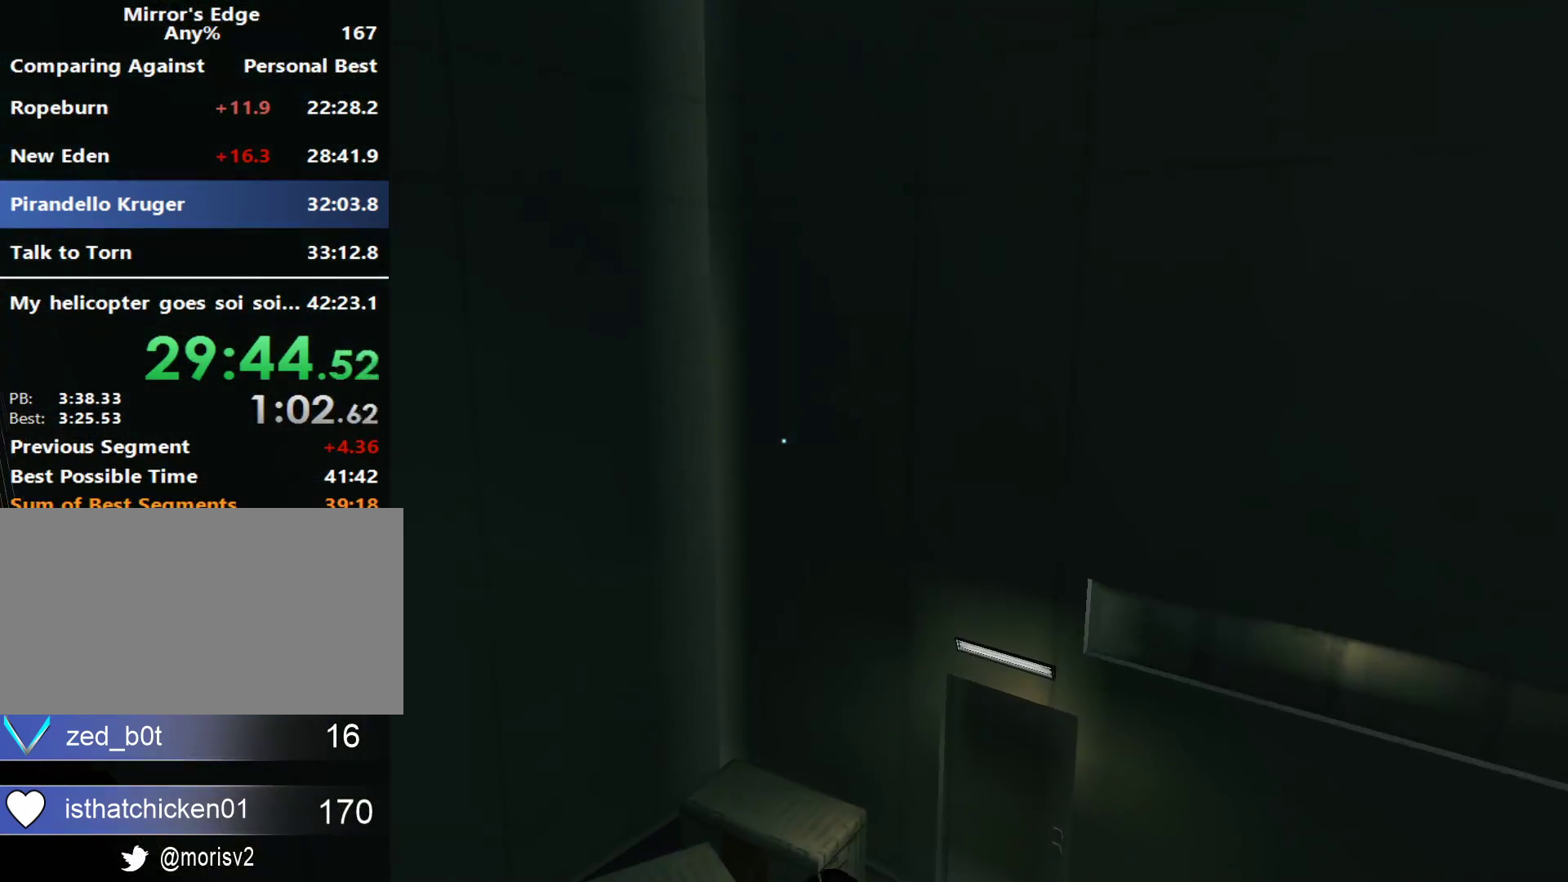
{"keys": ["w"], "mouse": [], "events": [[33, "space", "down"], [167, "space", "up"]]}
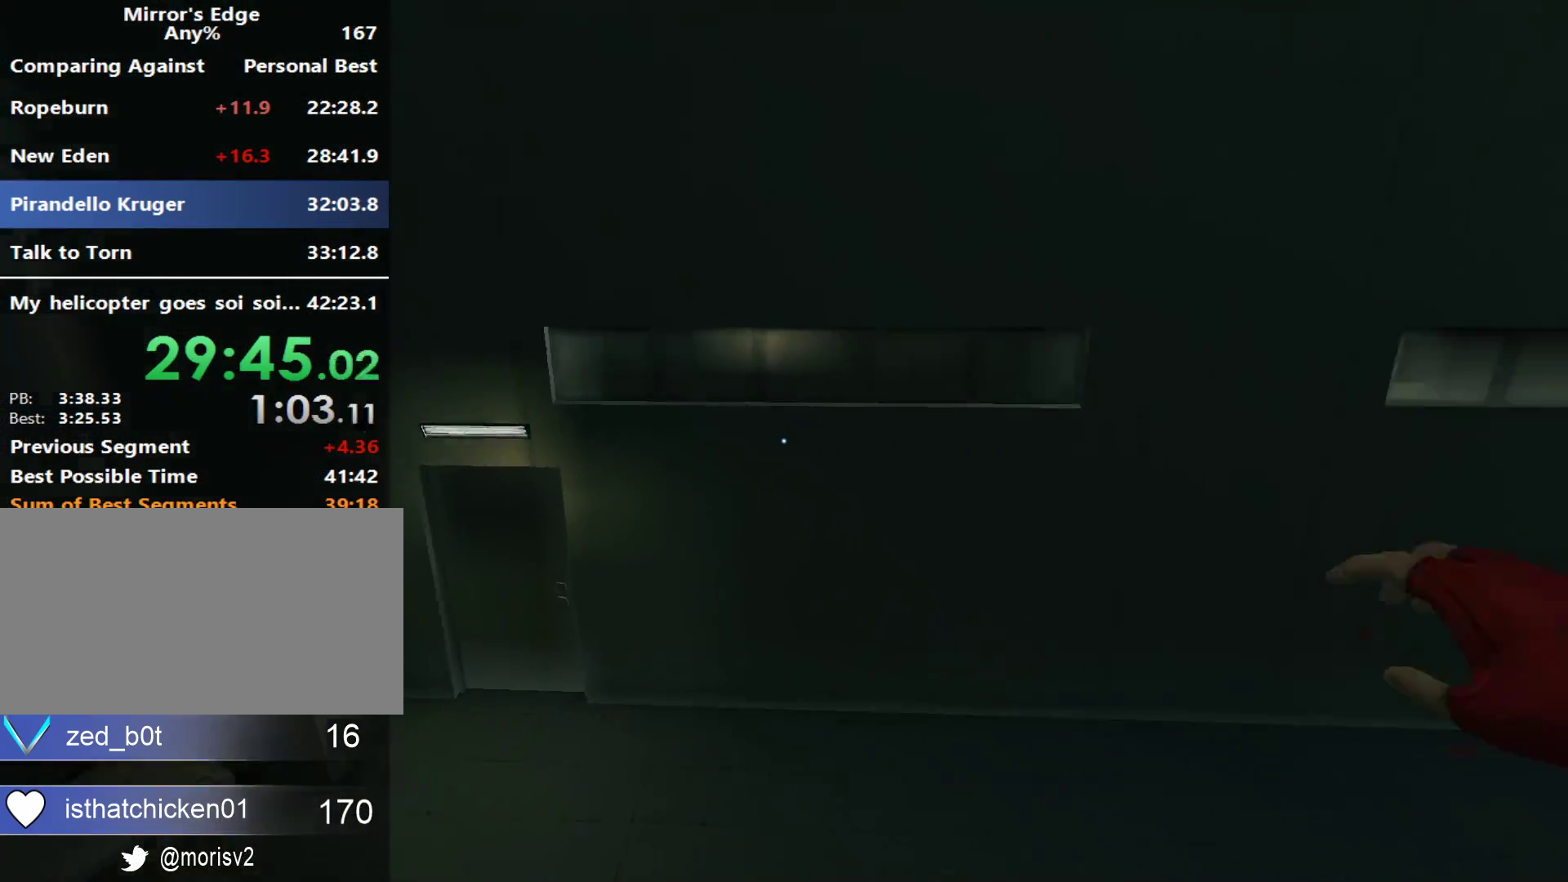
{"keys": ["w"], "mouse": [], "events": [[233, "space", "down"], [467, "space", "up"]]}
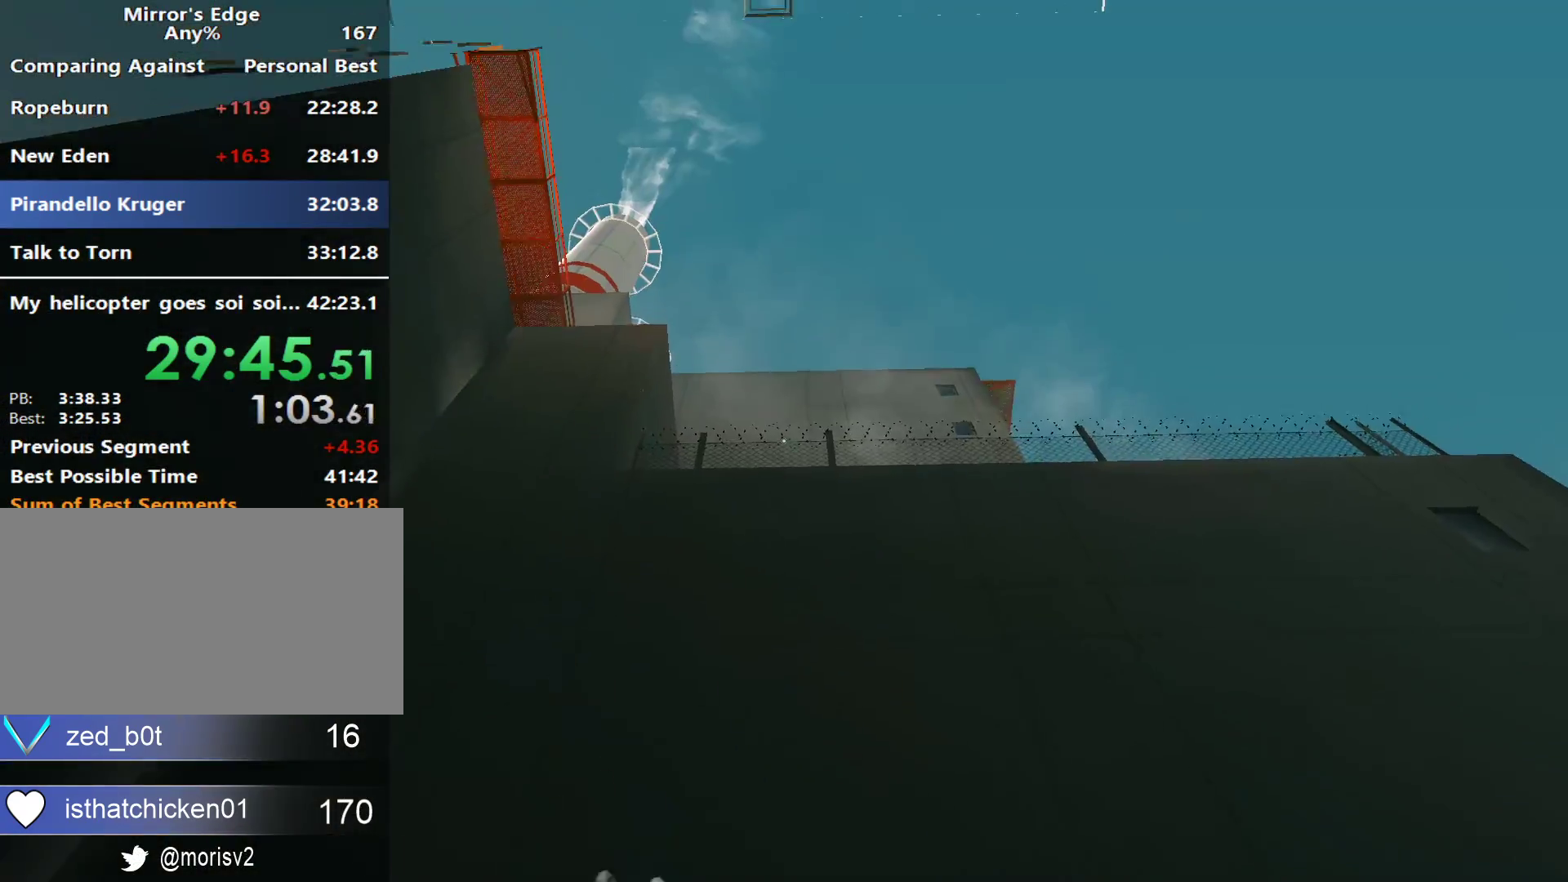
{"keys": ["w"], "mouse": [], "events": [[17, "a", "down"], [117, "space", "down"], [167, "a", "up"], [250, "space", "up"]]}
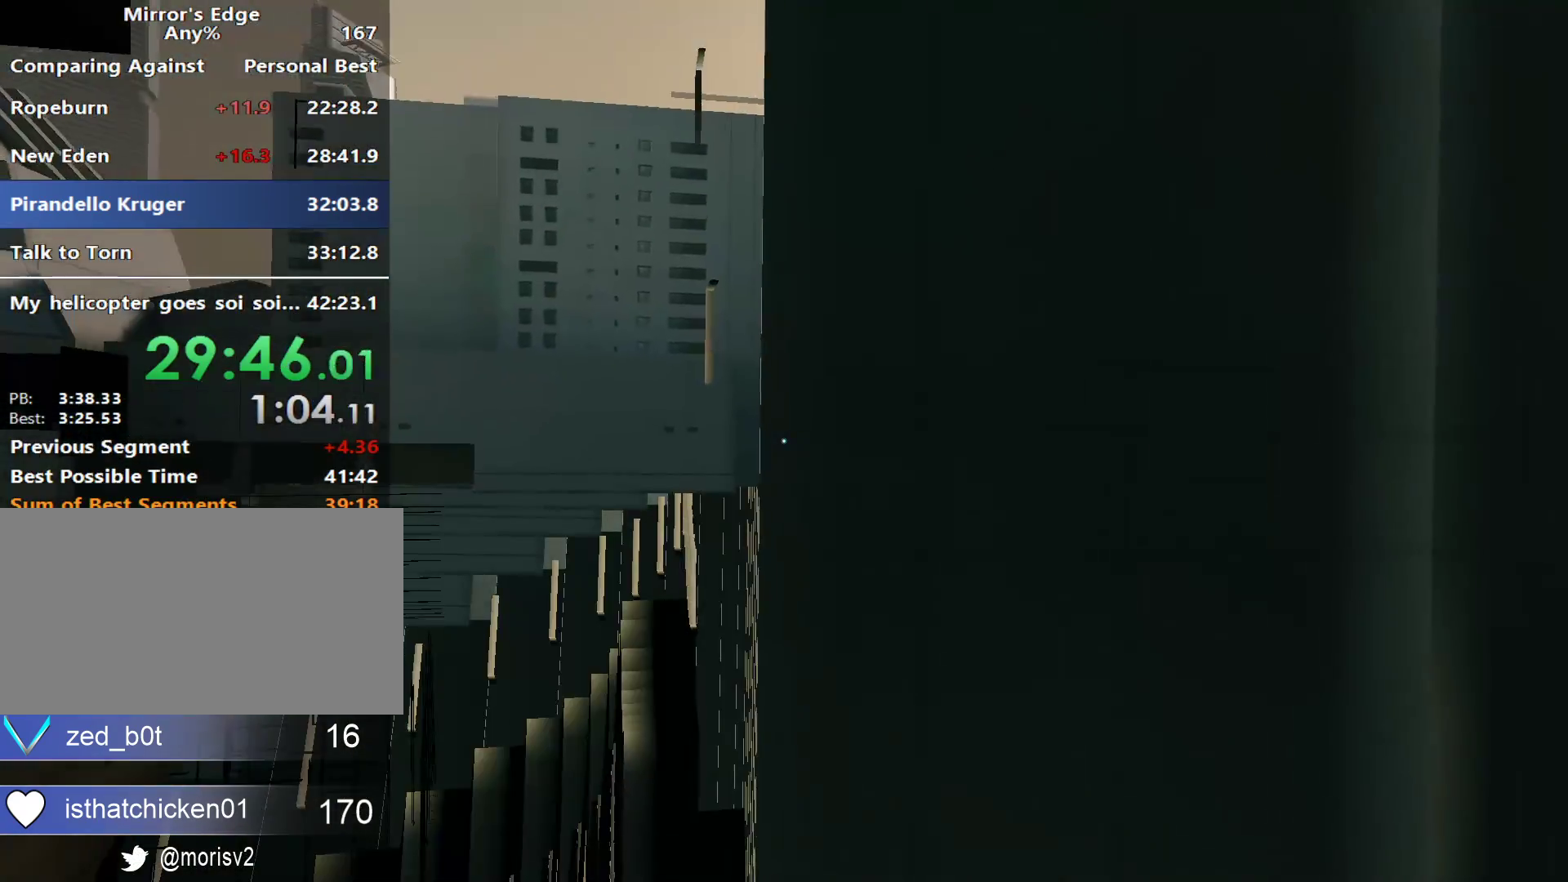
{"keys": ["a", "space"], "mouse": [], "events": [[417, "a", "down"], [417, "w", "up"], [500, "space", "down"]]}
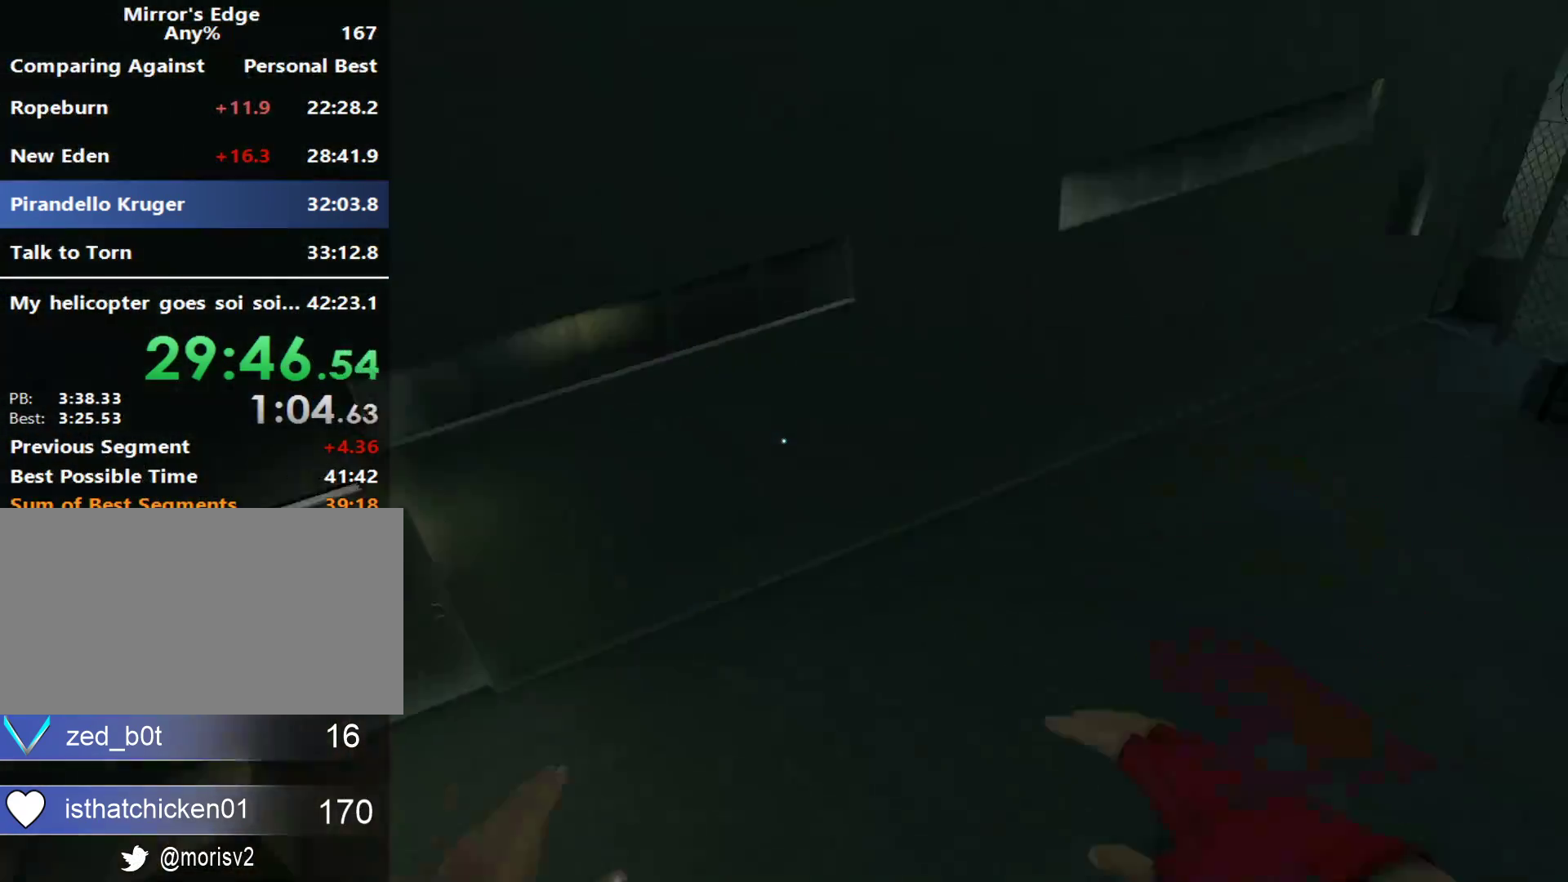
{"keys": ["w"], "mouse": [], "events": [[100, "a", "up"], [100, "space", "up"], [100, "w", "down"]]}
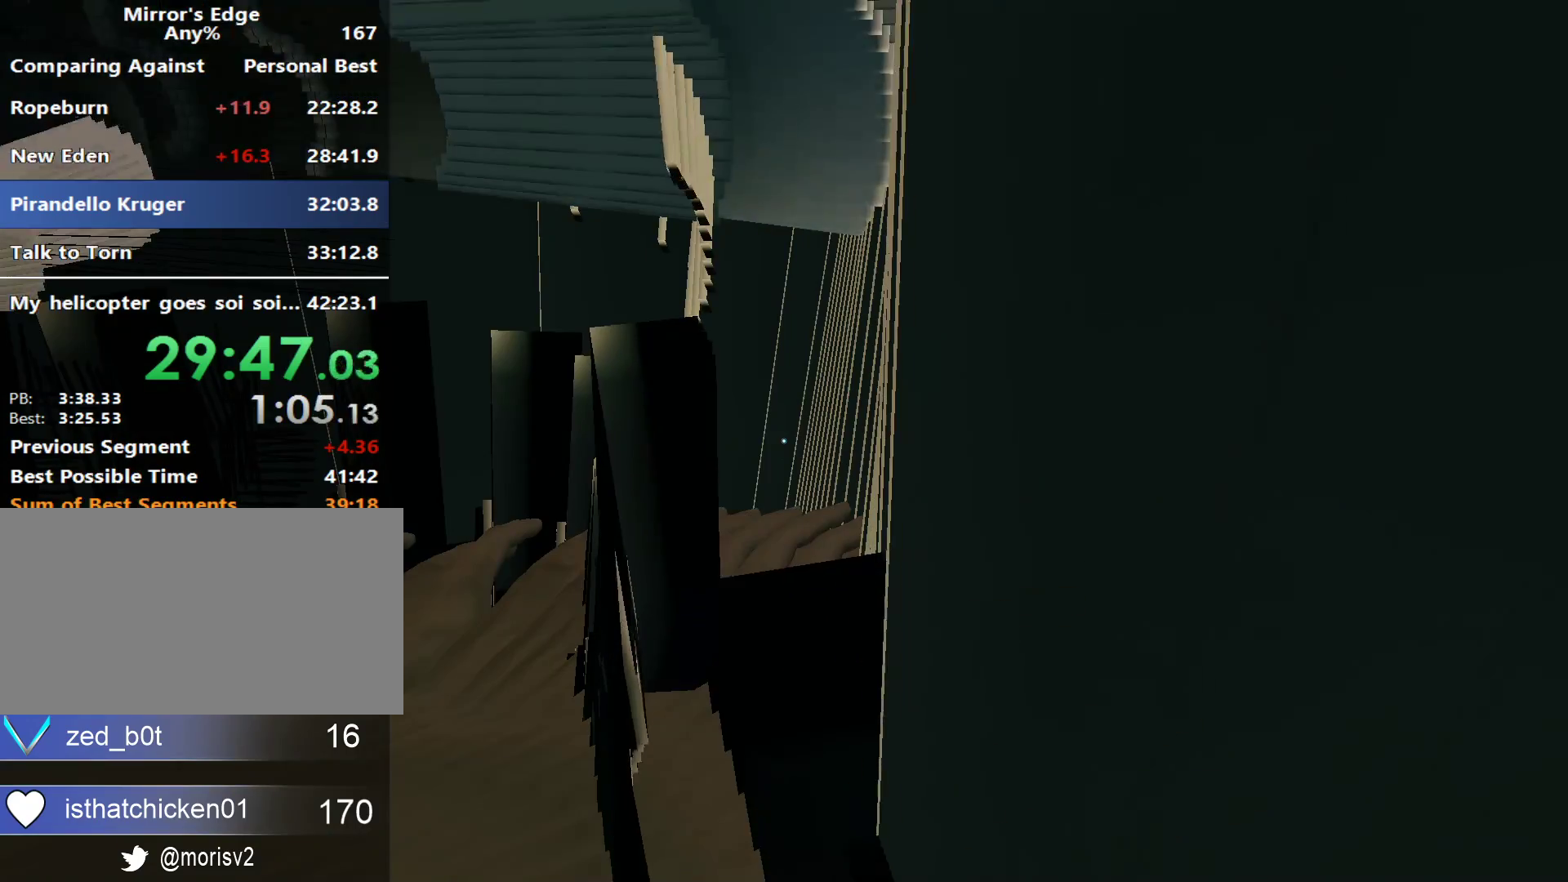
{"keys": ["w"], "mouse": [], "events": []}
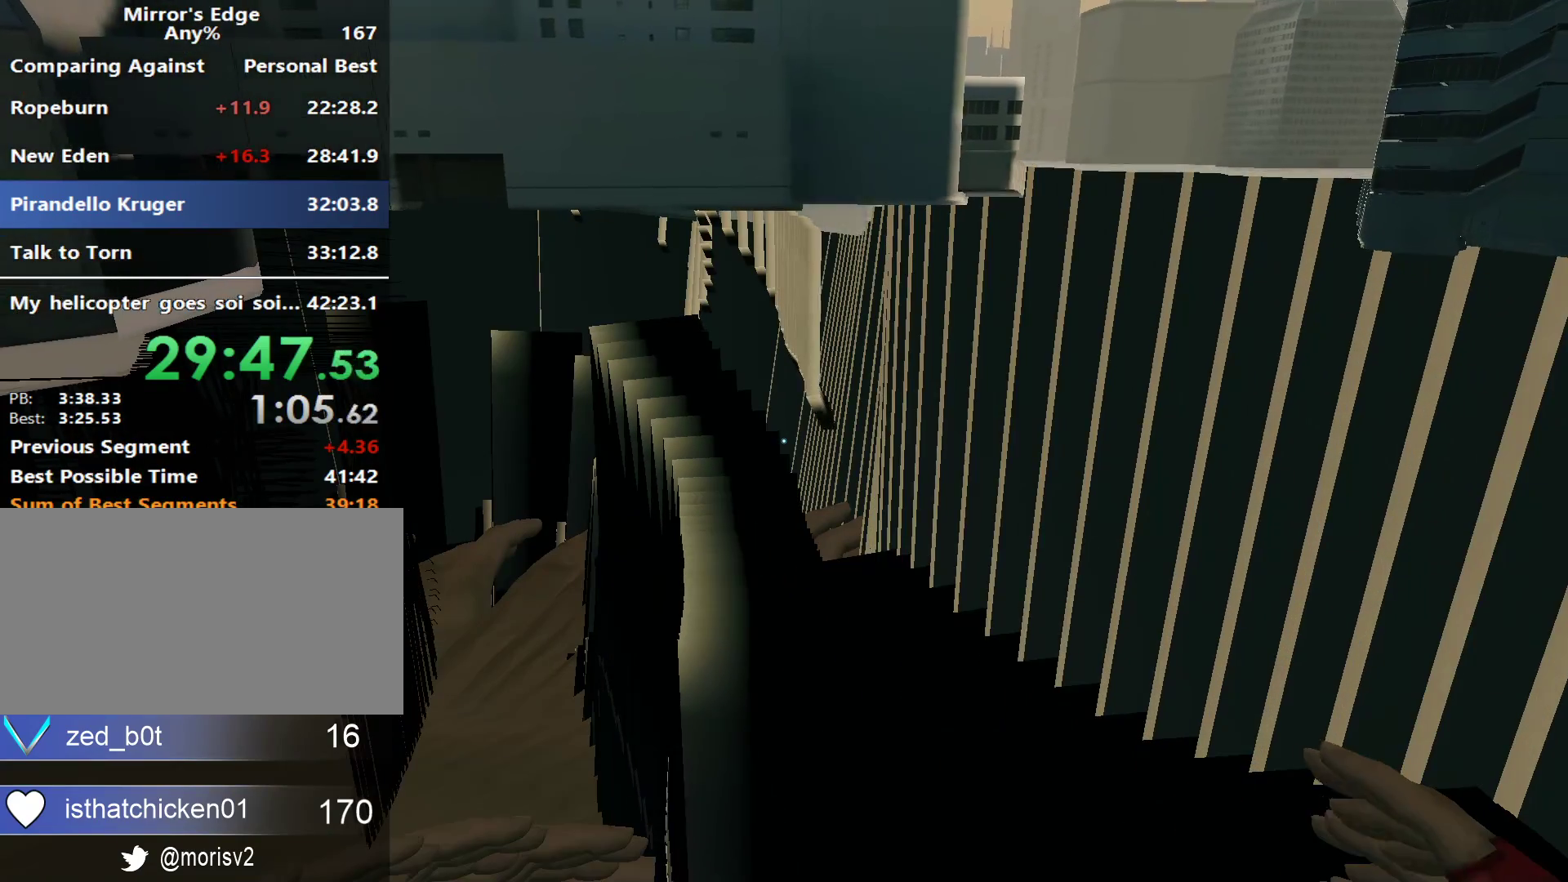
{"keys": ["w"], "mouse": [], "events": []}
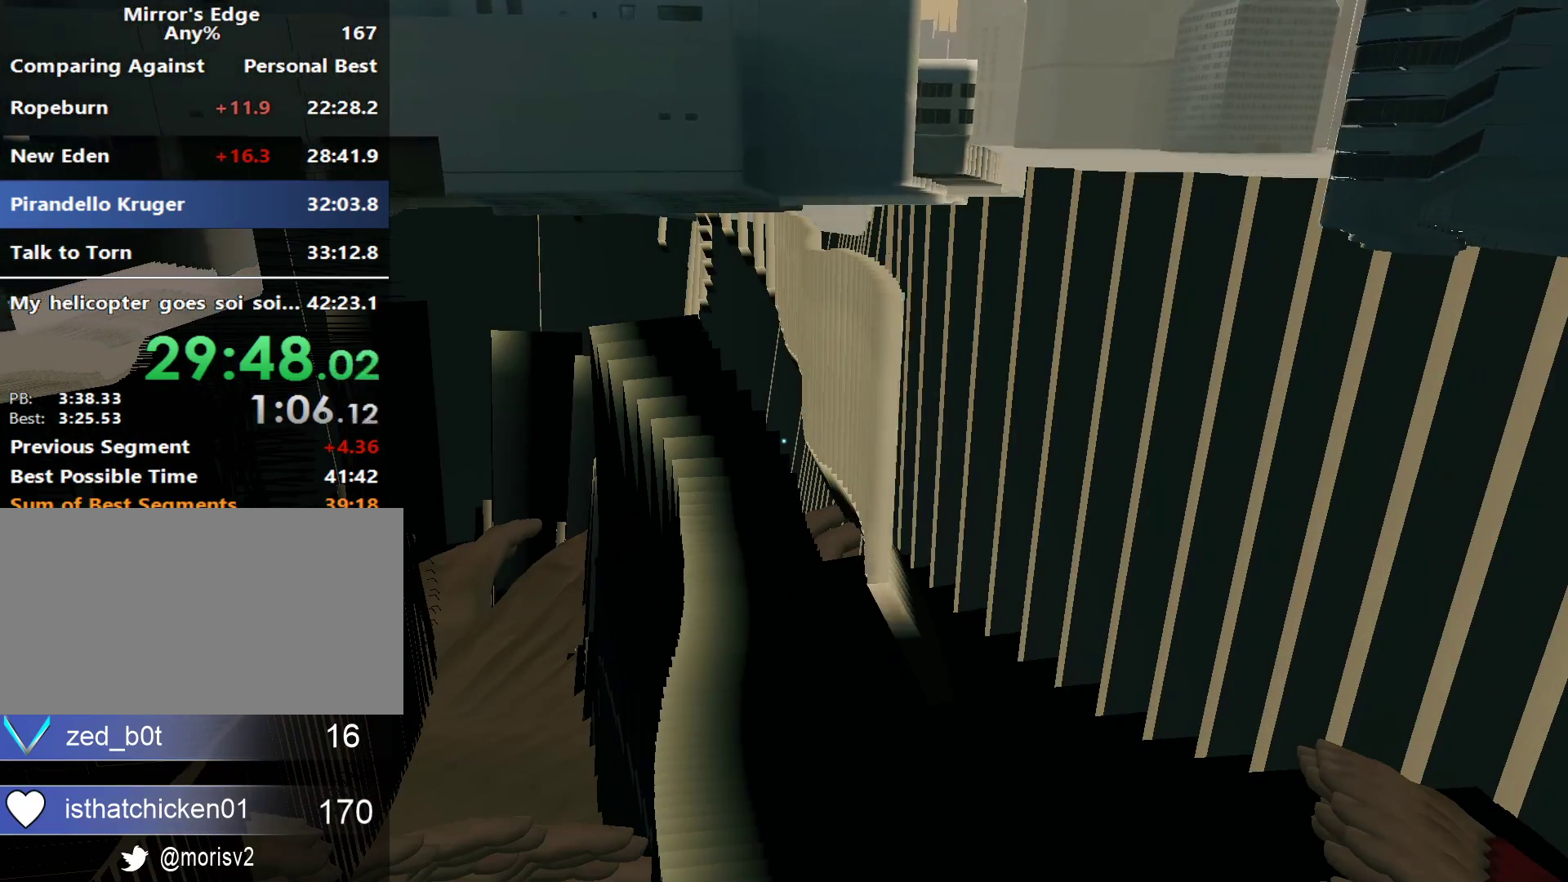
{"keys": ["w"], "mouse": [], "events": [[283, "space", "down"], [467, "space", "up"]]}
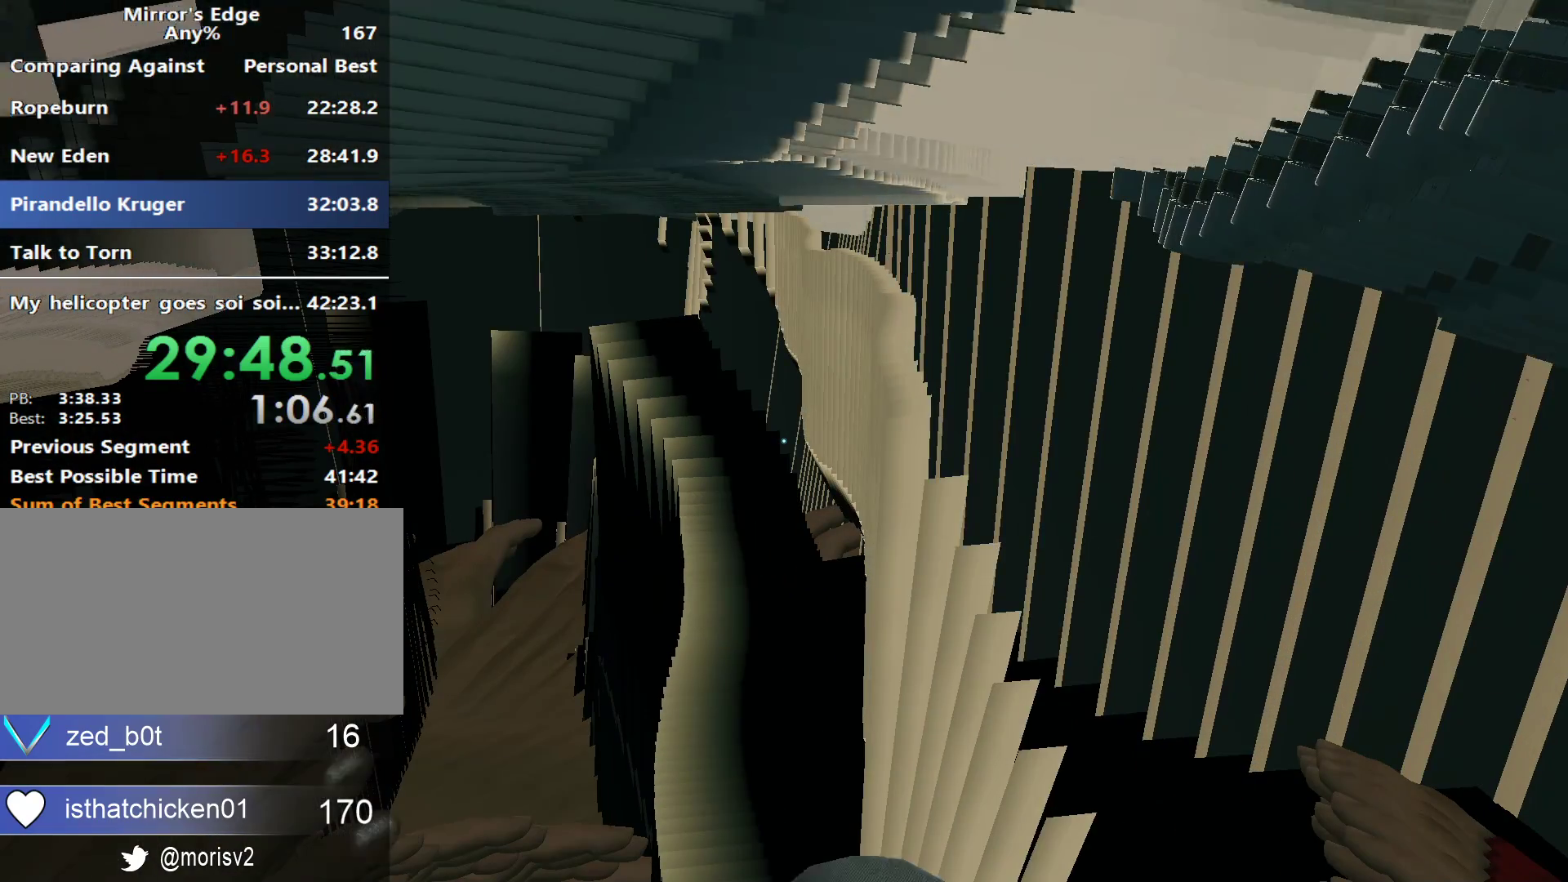
{"keys": ["w"], "mouse": ["left"], "events": [[250, "mouse_left", "down"]]}